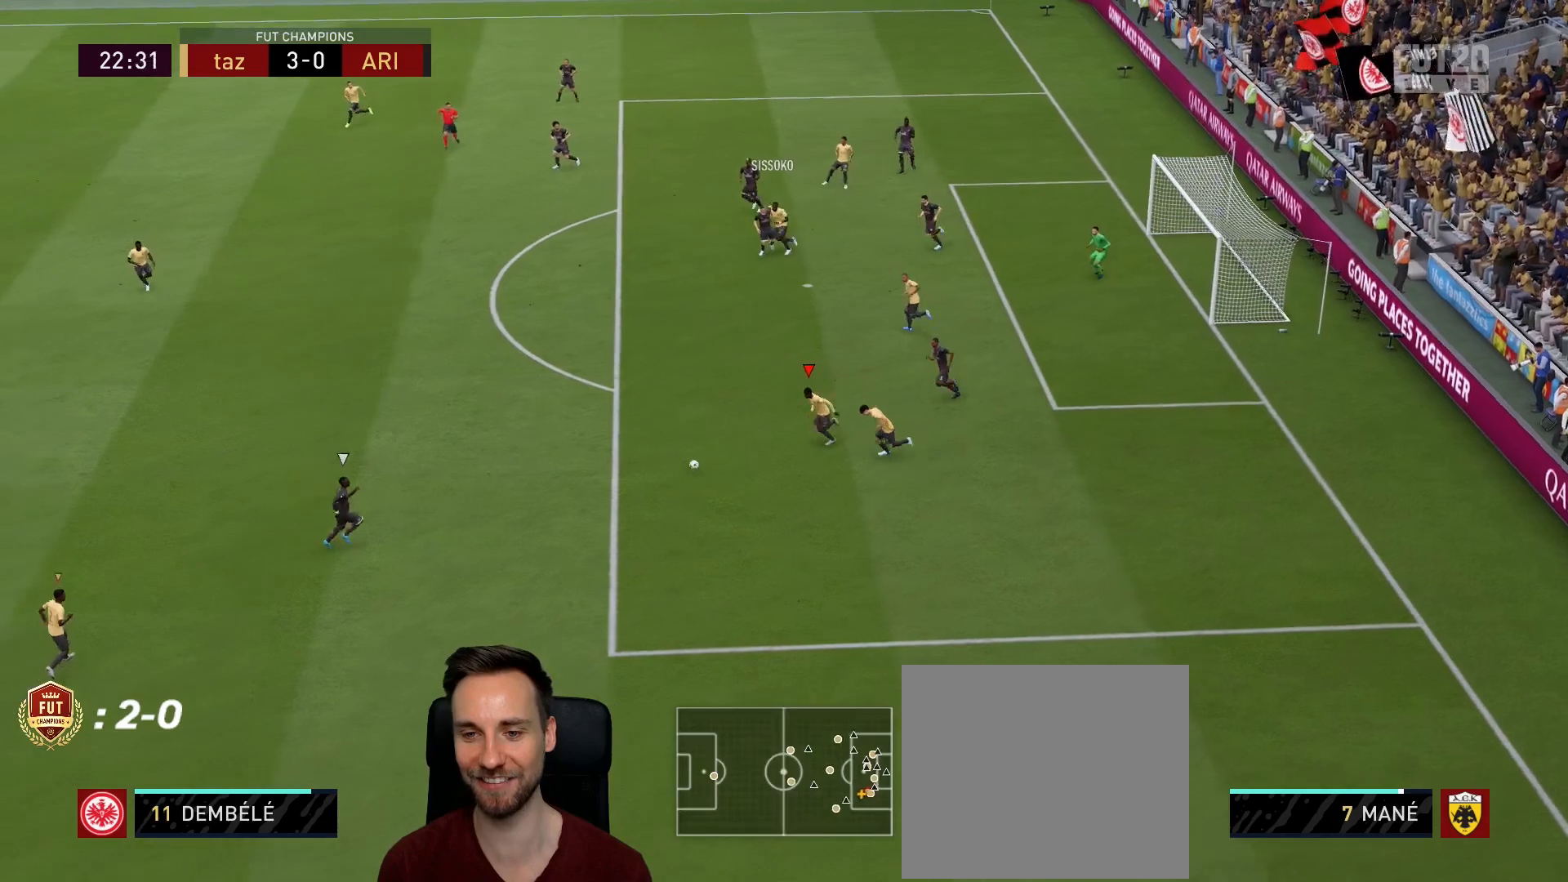
Gameplay with a controller (PlayStation layout); each line is a JSON object with the inputs held at the frame after it. "events" lists button and stick changes between this image and that frame as [ms after this image, input, new state], when the widget could be followed in between.
{"buttons": ["R2"], "left_stick": "left", "right_stick": "center", "events": [[134, "left_stick", "left"]]}
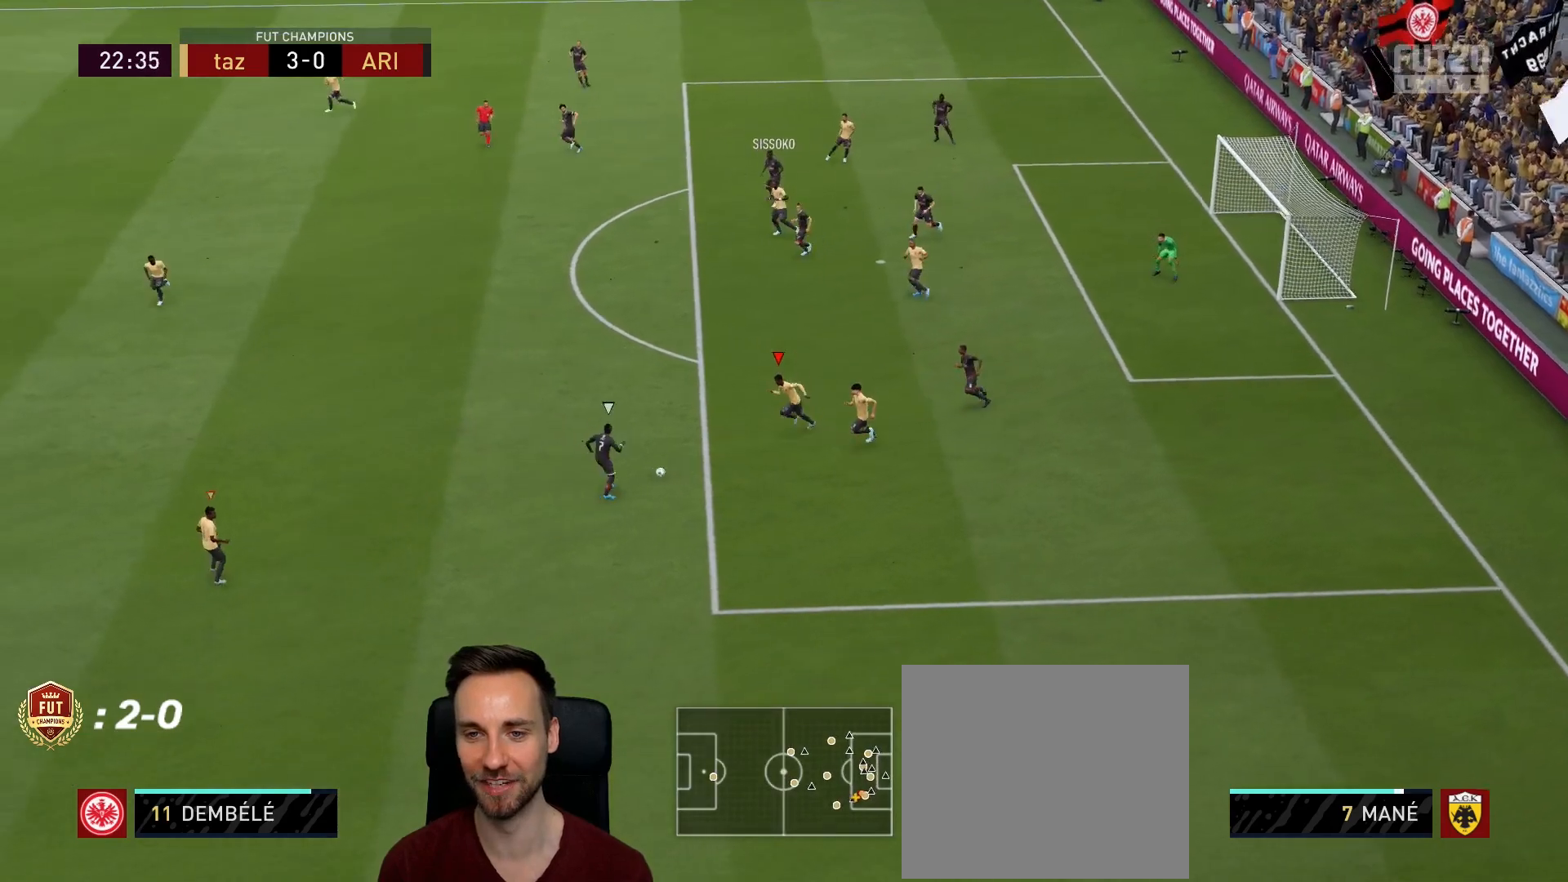
{"buttons": ["R2"], "left_stick": "up-left", "right_stick": "center", "events": [[217, "left_stick", "up-left"], [350, "L1", "down"], [500, "L1", "up"]]}
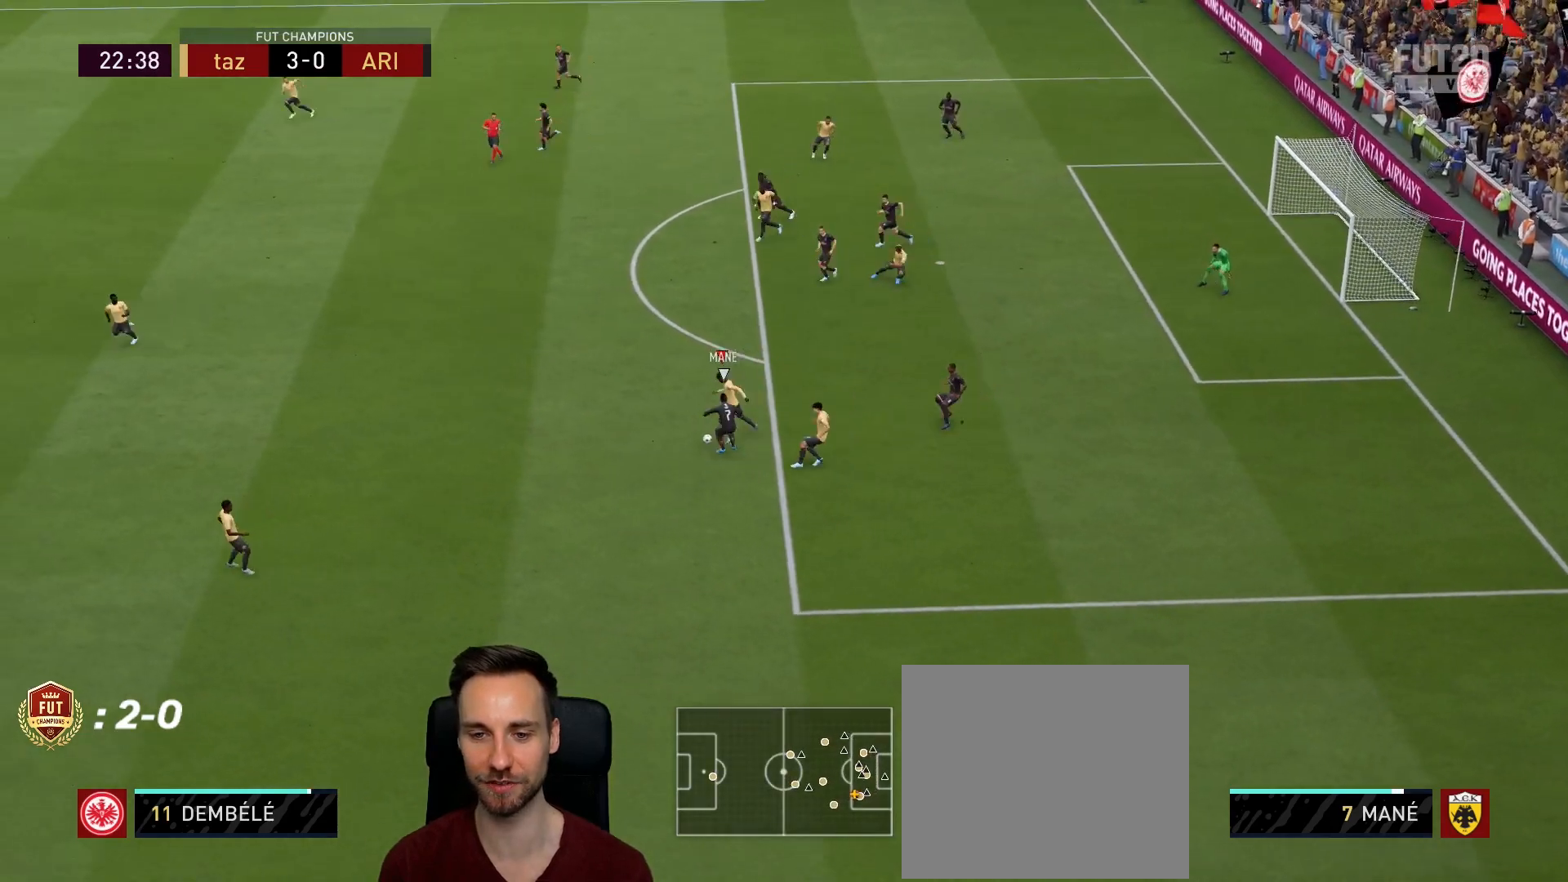
{"buttons": ["R2"], "left_stick": "up-left", "right_stick": "center", "events": []}
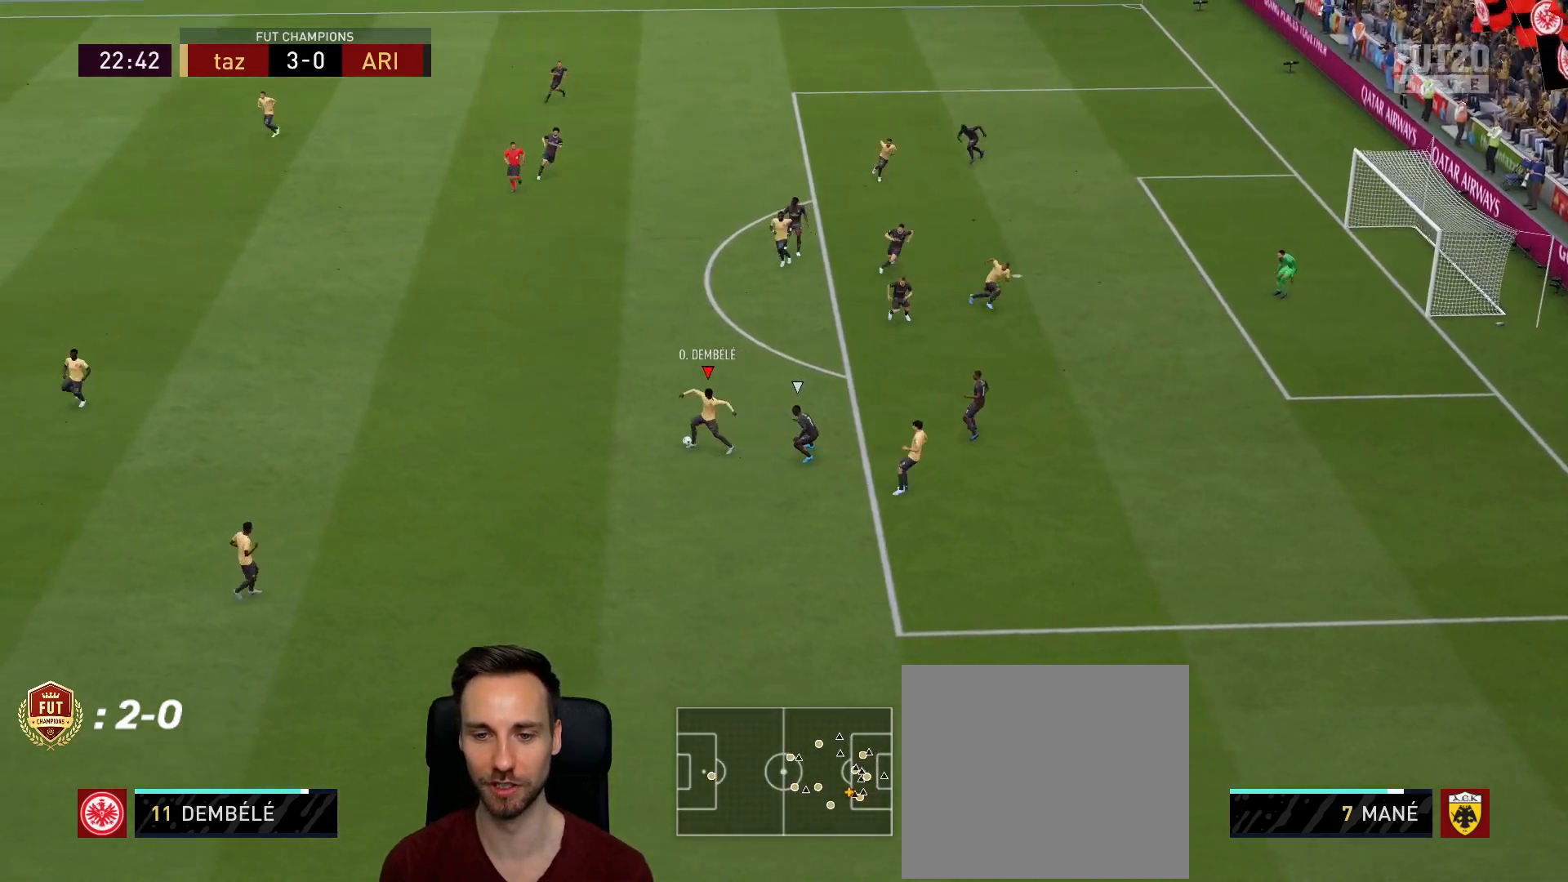
{"buttons": [], "left_stick": "center", "right_stick": "up-right", "events": [[167, "R2", "up"], [300, "right_stick", "up-right"], [350, "left_stick", "center"]]}
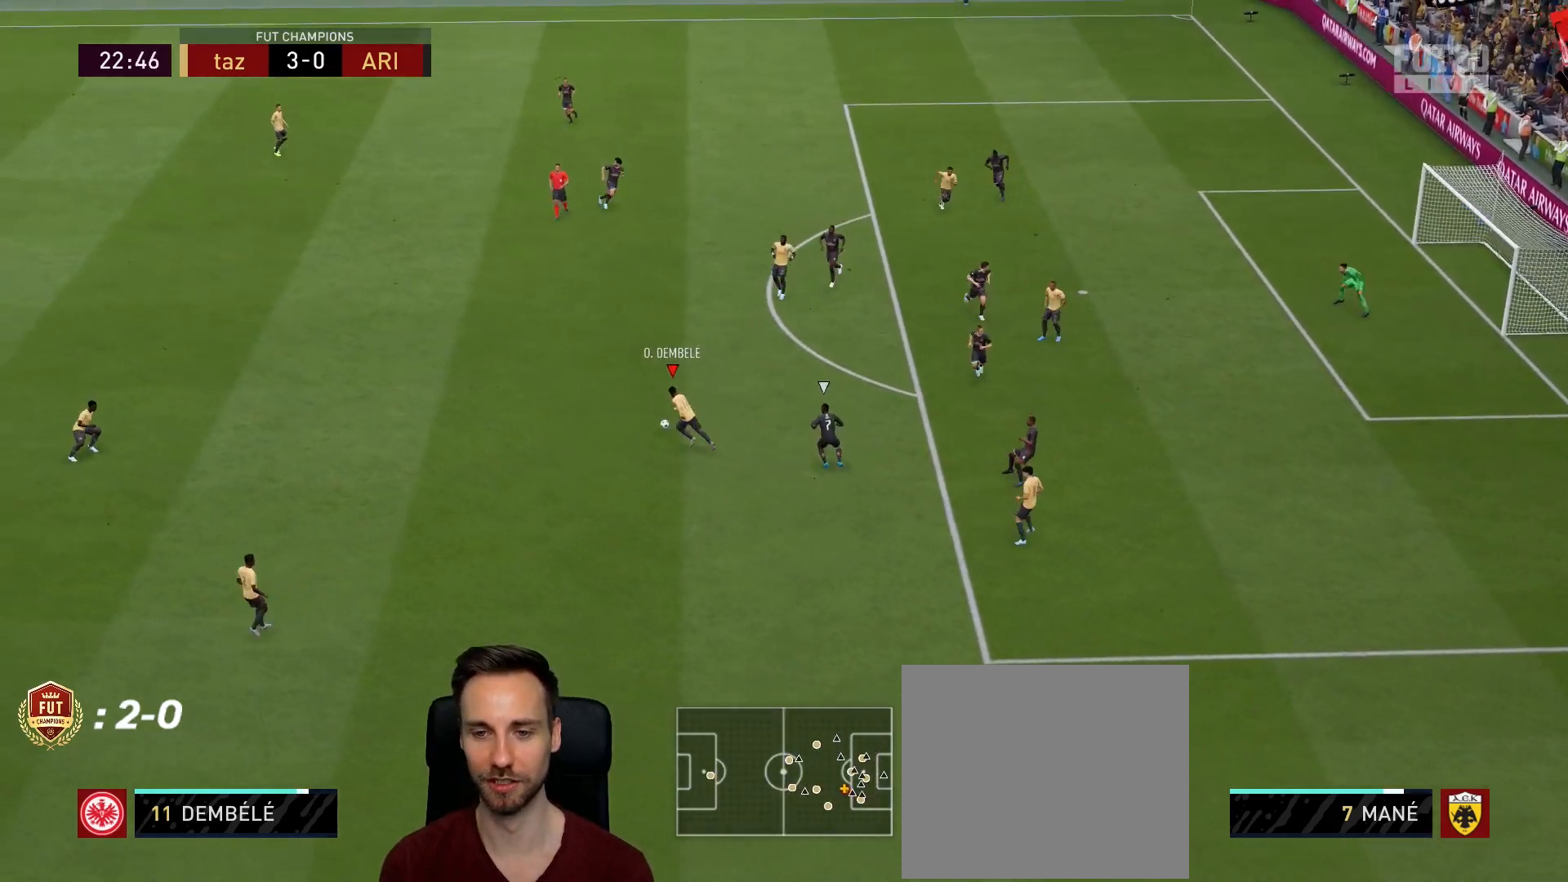
{"buttons": [], "left_stick": "center", "right_stick": "up-right", "events": []}
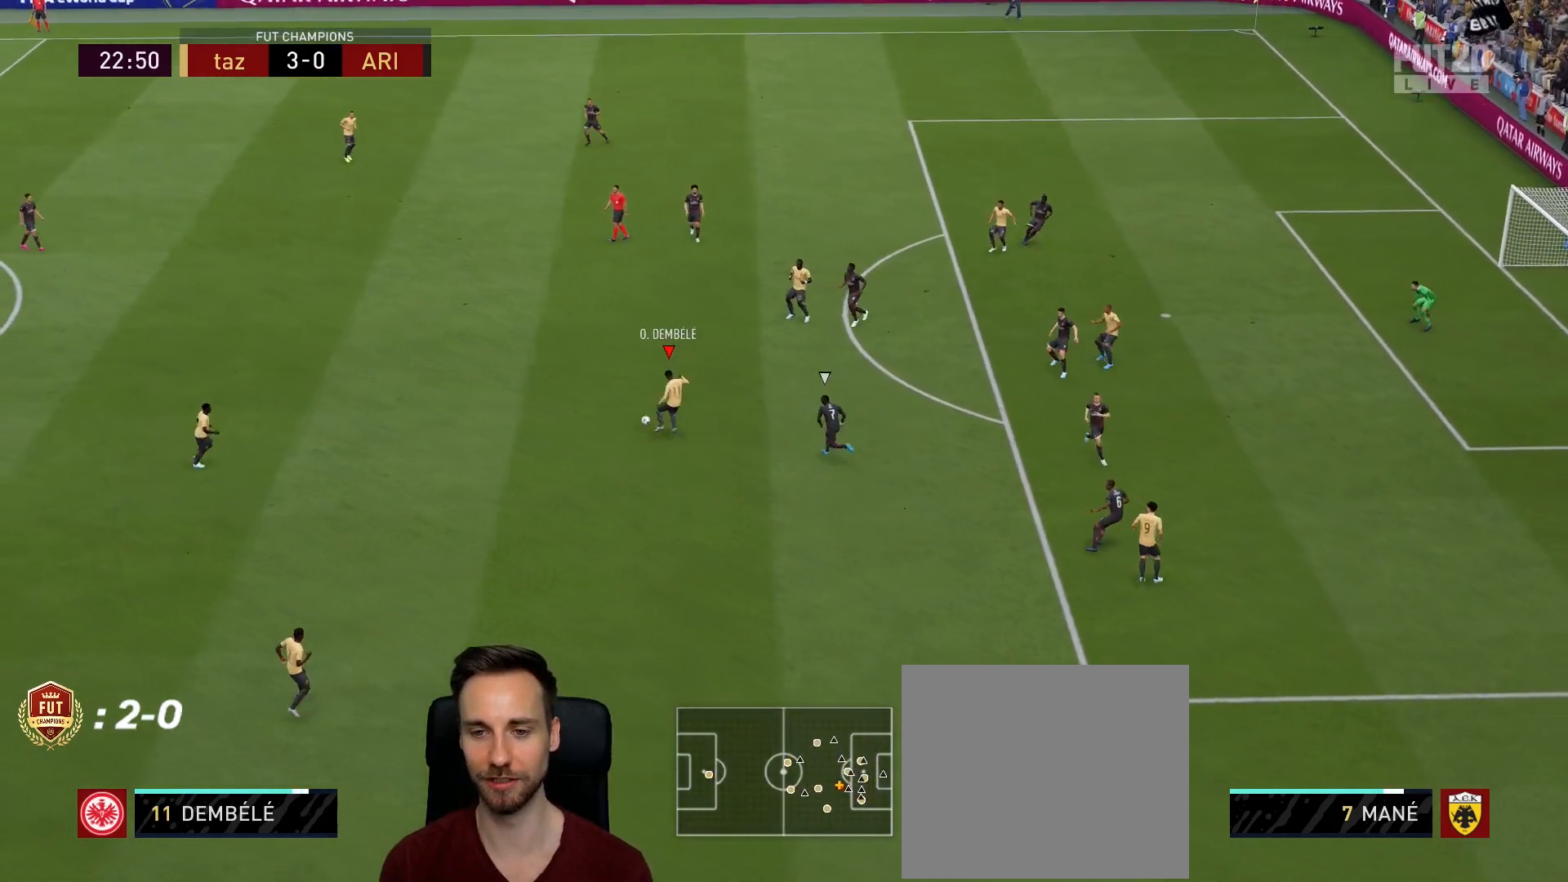
{"buttons": [], "left_stick": "up", "right_stick": "center", "events": [[17, "right_stick", "center"], [33, "left_stick", "up"], [367, "right_stick", "up"], [450, "right_stick", "center"]]}
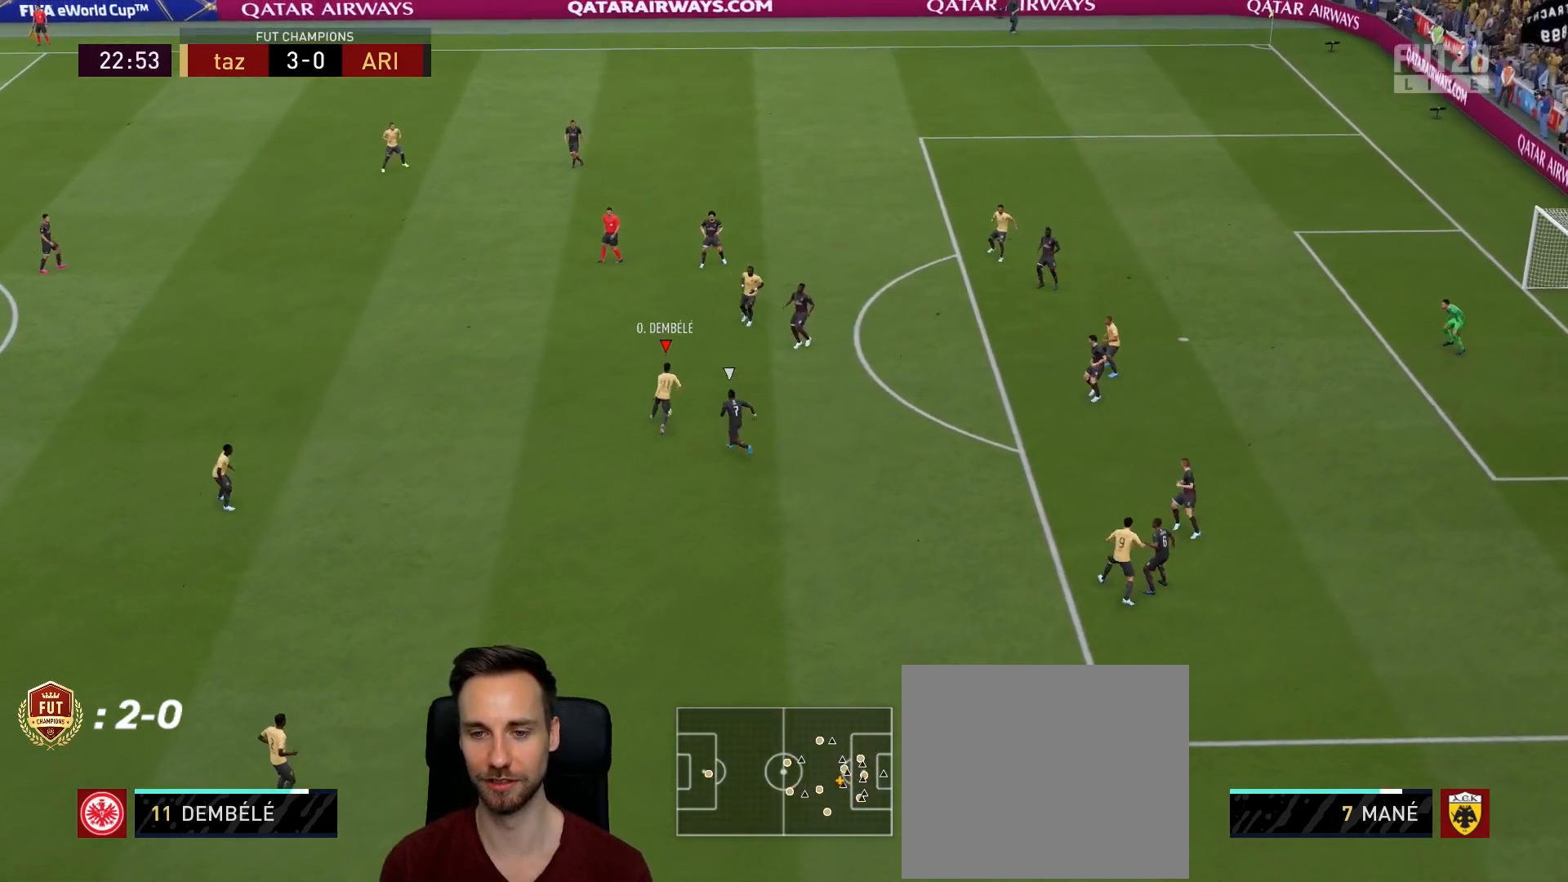
{"buttons": [], "left_stick": "down-right", "right_stick": "center", "events": [[67, "right_stick", "right"], [167, "left_stick", "up-right"], [167, "right_stick", "center"], [334, "left_stick", "down-right"]]}
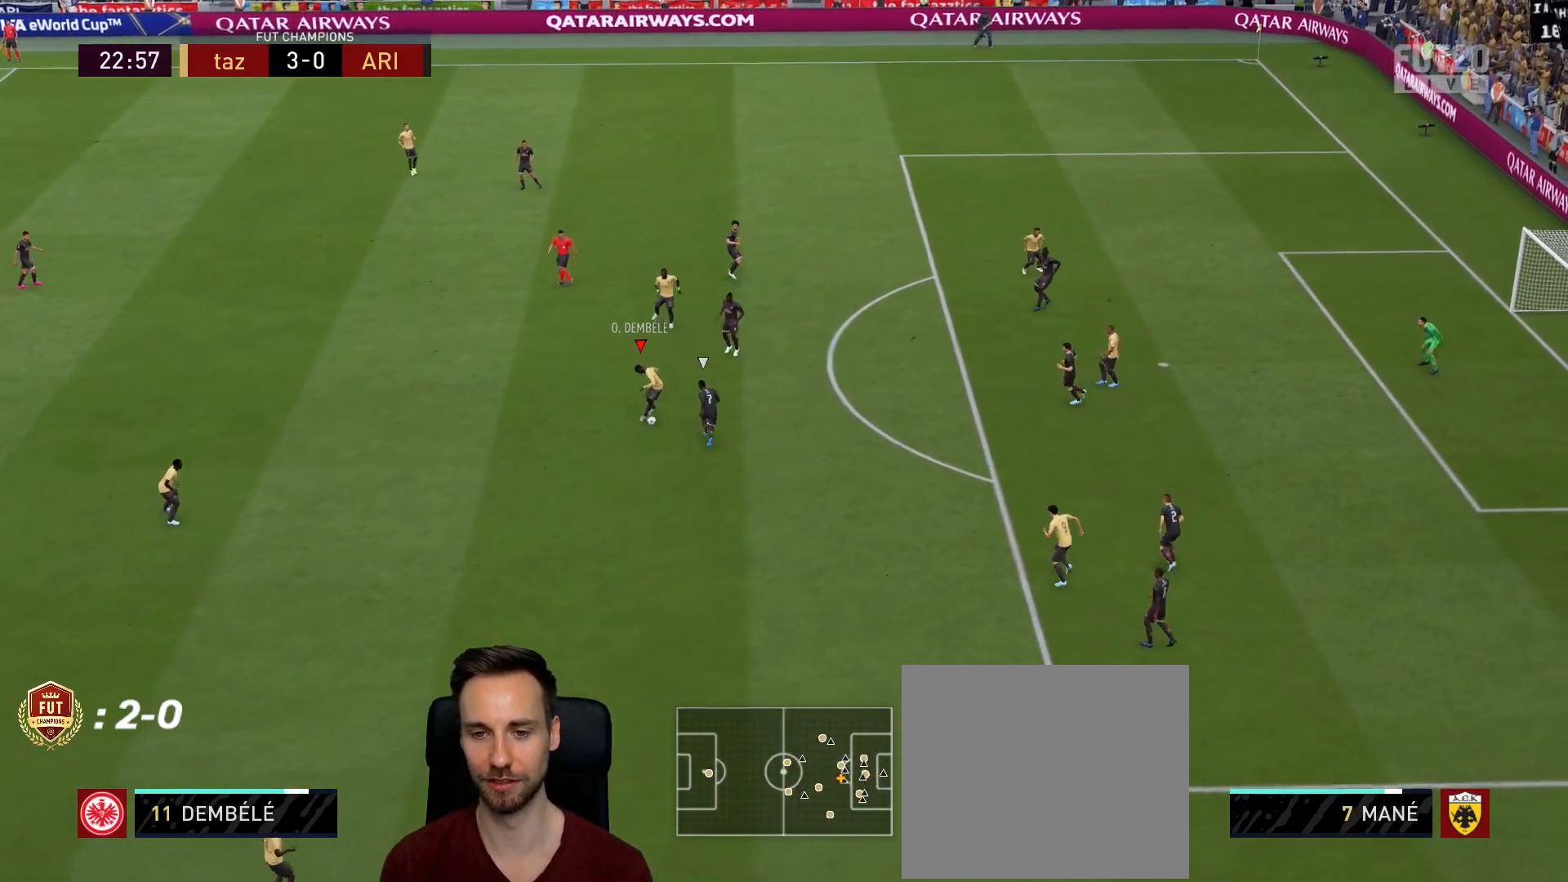
{"buttons": [], "left_stick": "down-right", "right_stick": "center", "events": []}
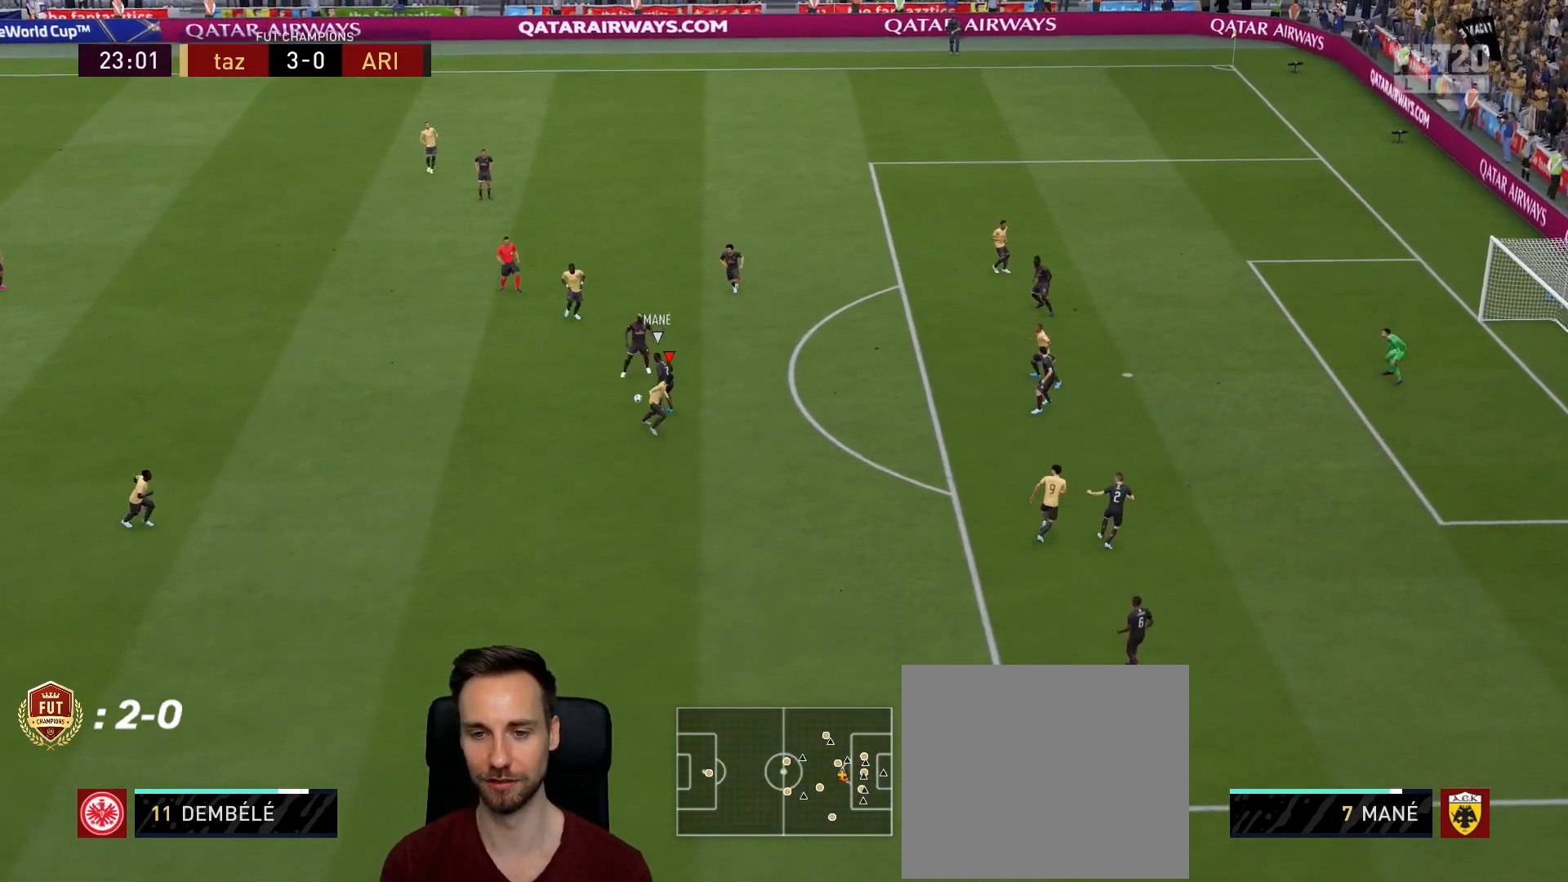
{"buttons": [], "left_stick": "down-left", "right_stick": "center", "events": [[151, "left_stick", "down-left"]]}
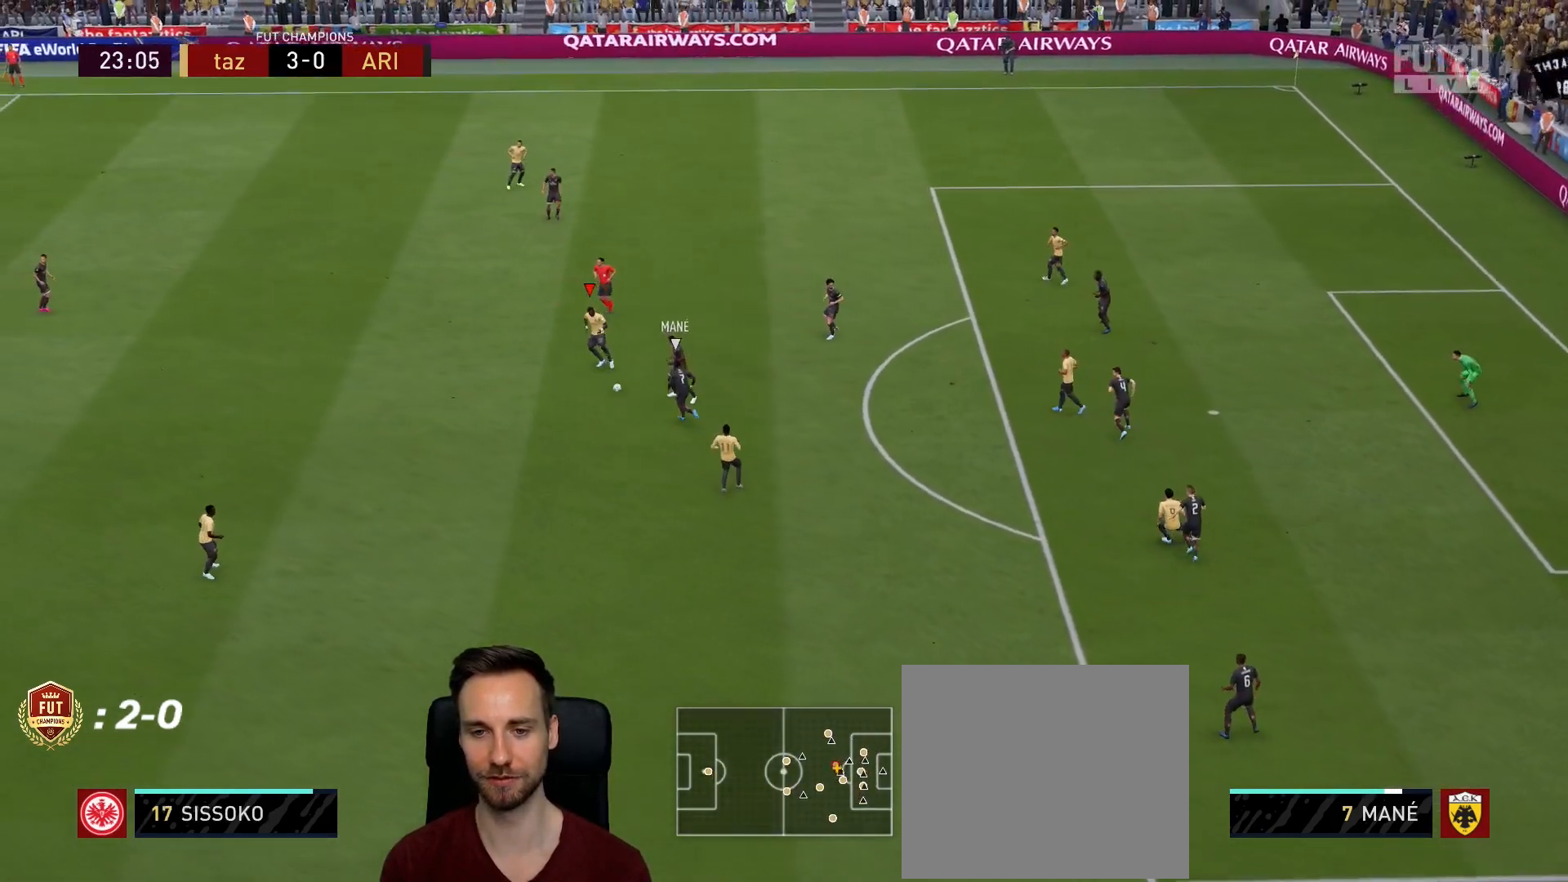
{"buttons": [], "left_stick": "center", "right_stick": "center", "events": [[67, "CROSS", "down"], [200, "CROSS", "up"], [317, "left_stick", "down"], [484, "left_stick", "center"]]}
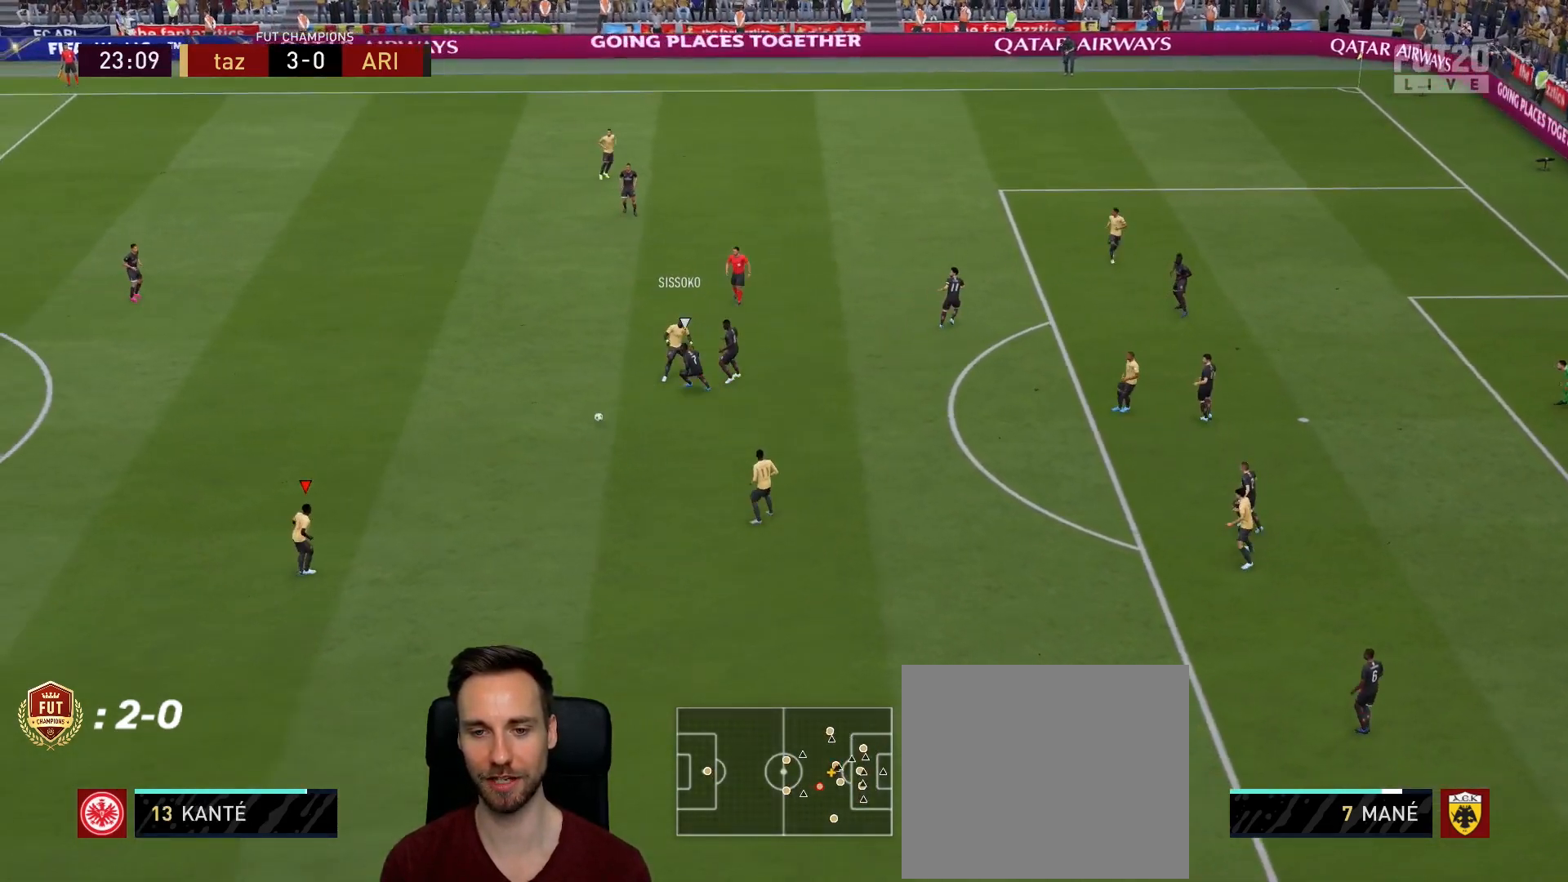
{"buttons": [], "left_stick": "right", "right_stick": "center", "events": [[184, "left_stick", "up-right"], [234, "left_stick", "right"], [384, "CROSS", "down"], [501, "CROSS", "up"]]}
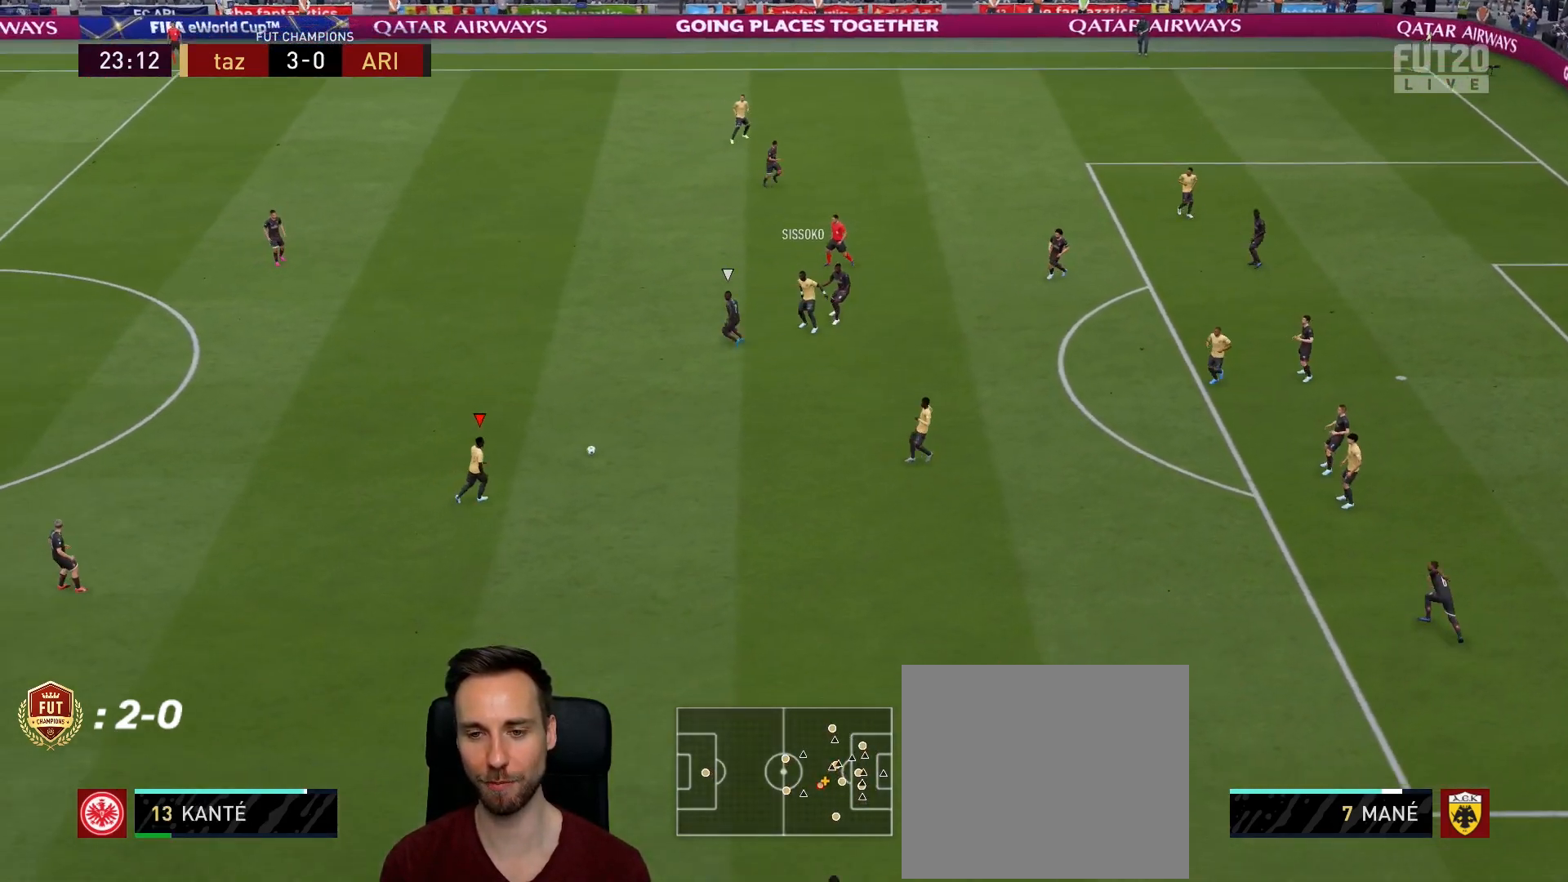
{"buttons": [], "left_stick": "right", "right_stick": "center", "events": []}
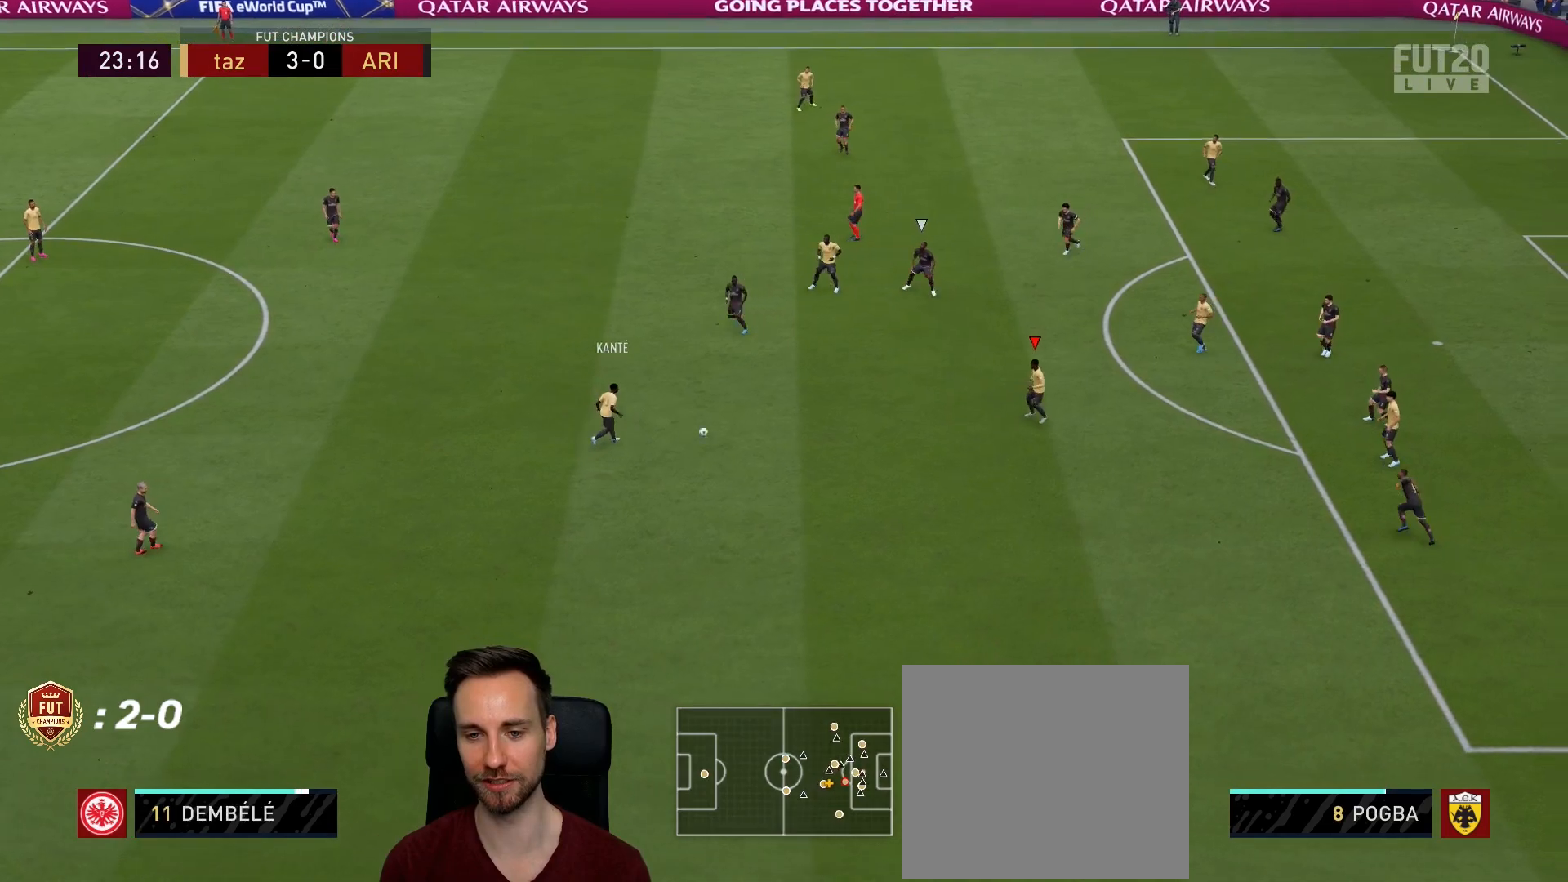
{"buttons": [], "left_stick": "up-right", "right_stick": "center", "events": [[117, "left_stick", "up-right"]]}
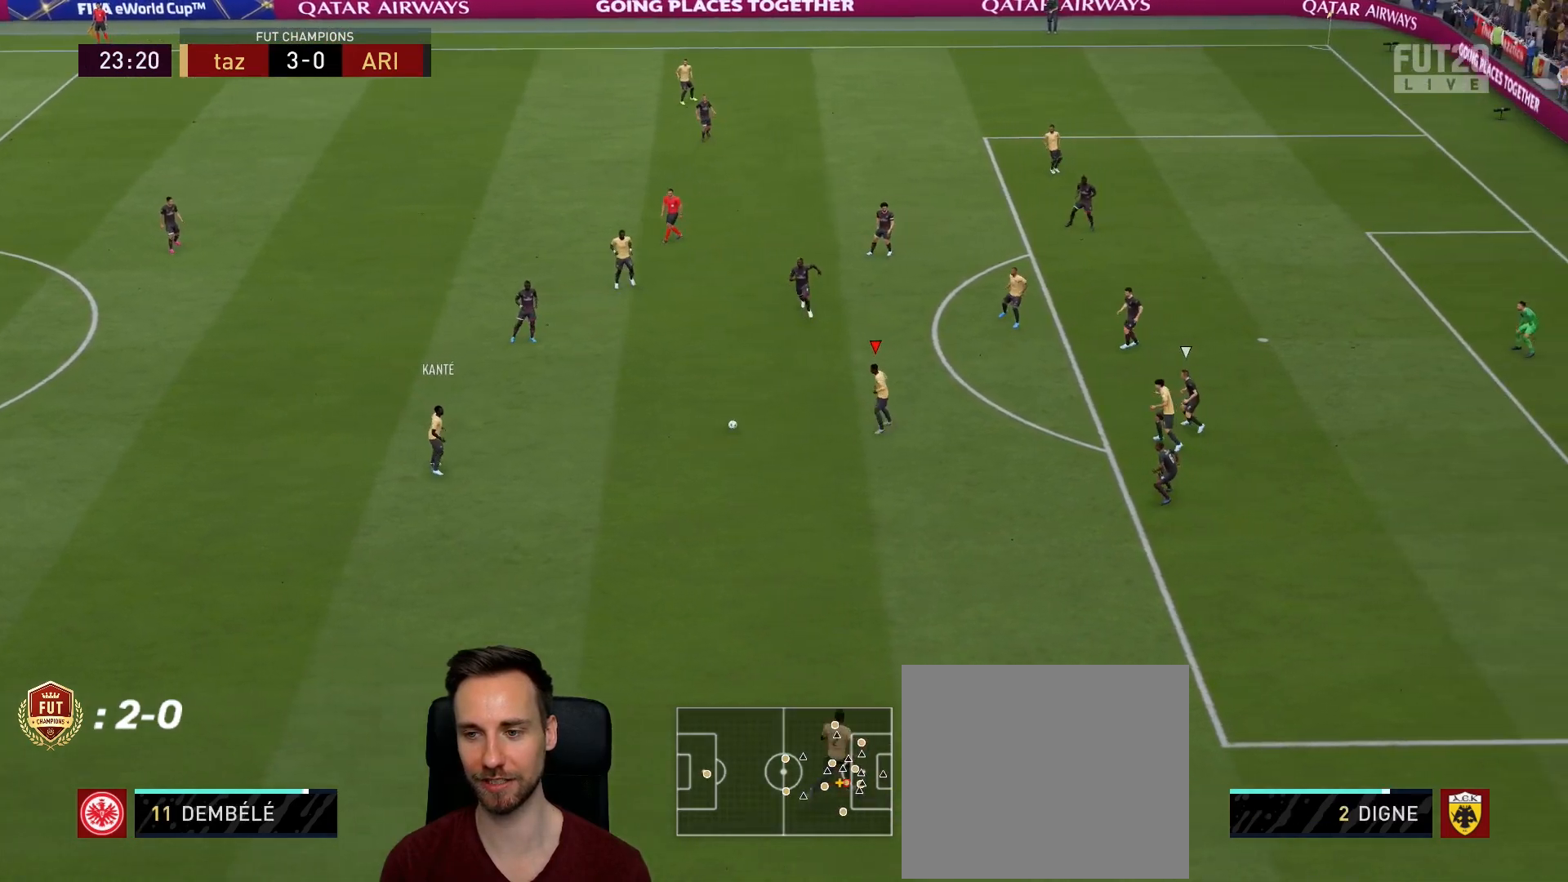
{"buttons": [], "left_stick": "up-right", "right_stick": "center", "events": [[334, "CROSS", "down"], [467, "CROSS", "up"]]}
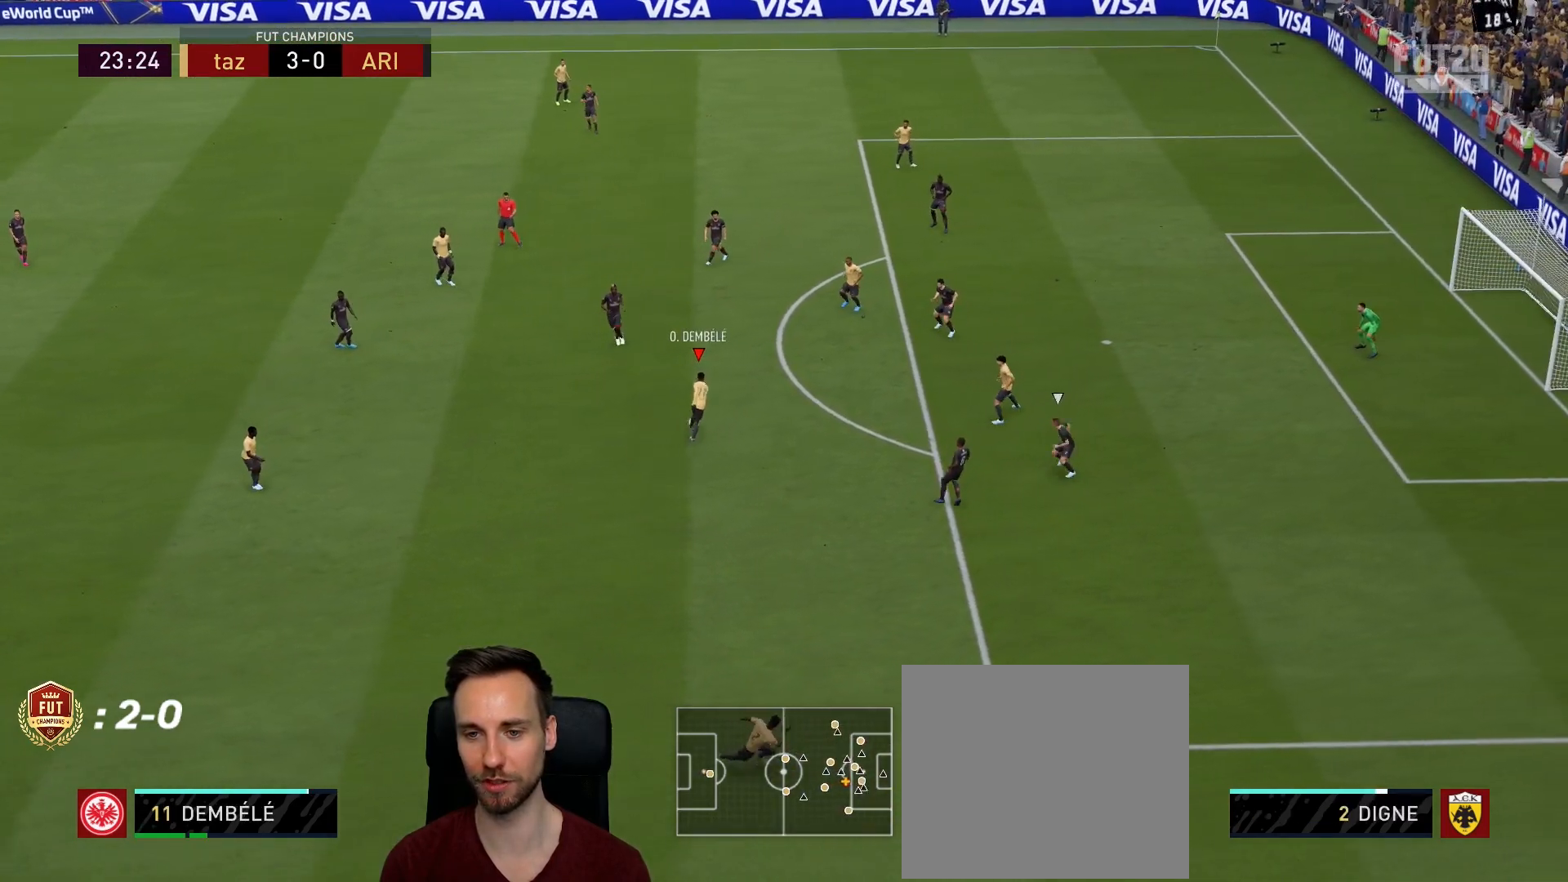
{"buttons": [], "left_stick": "up-right", "right_stick": "center", "events": []}
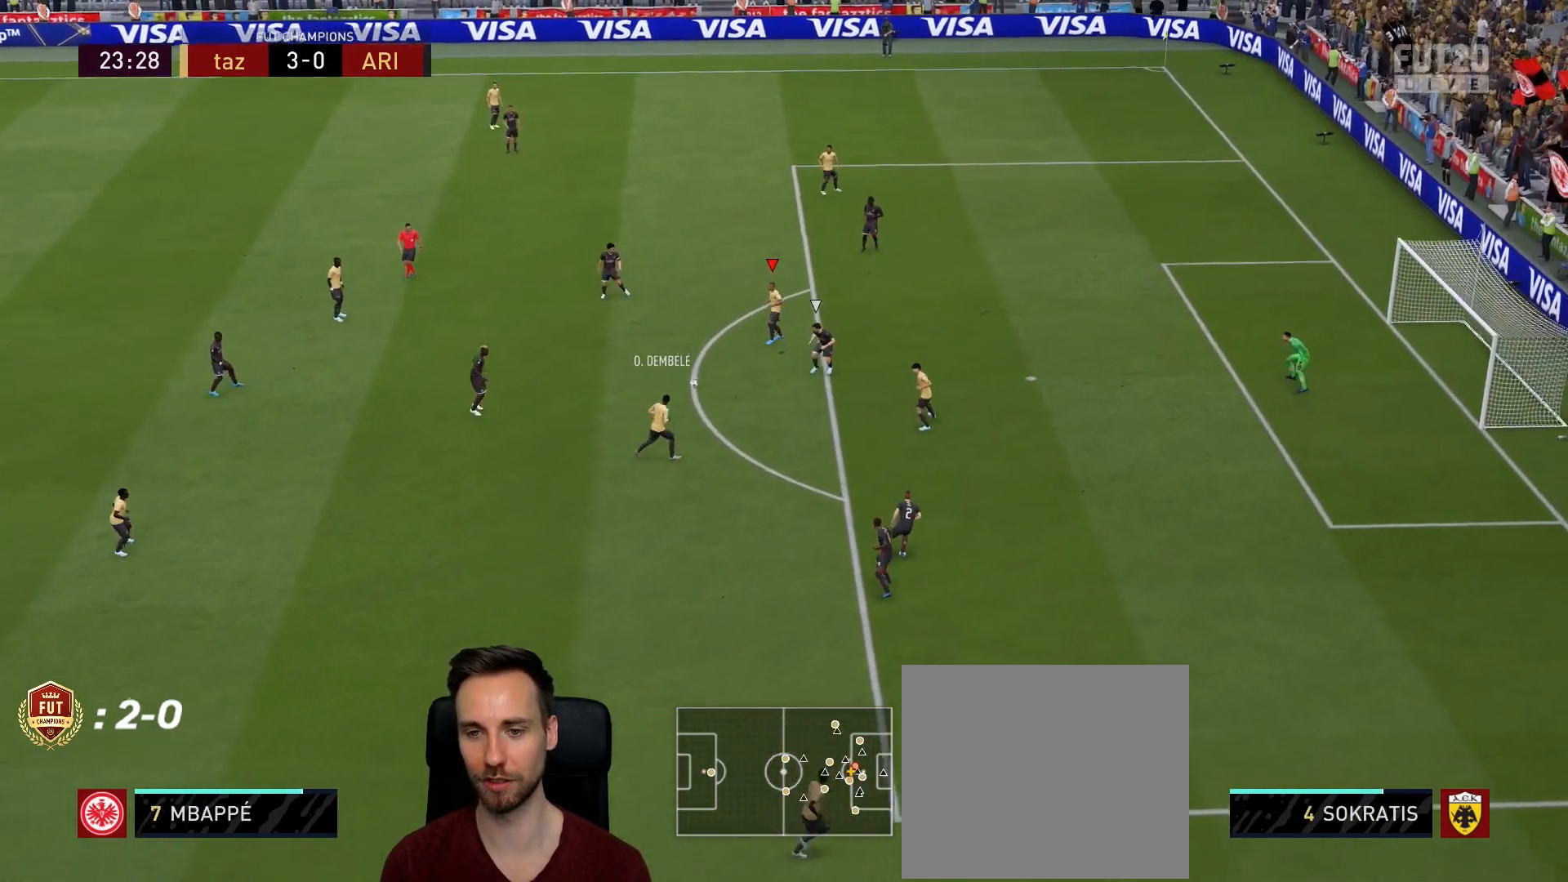
{"buttons": [], "left_stick": "up-right", "right_stick": "center", "events": []}
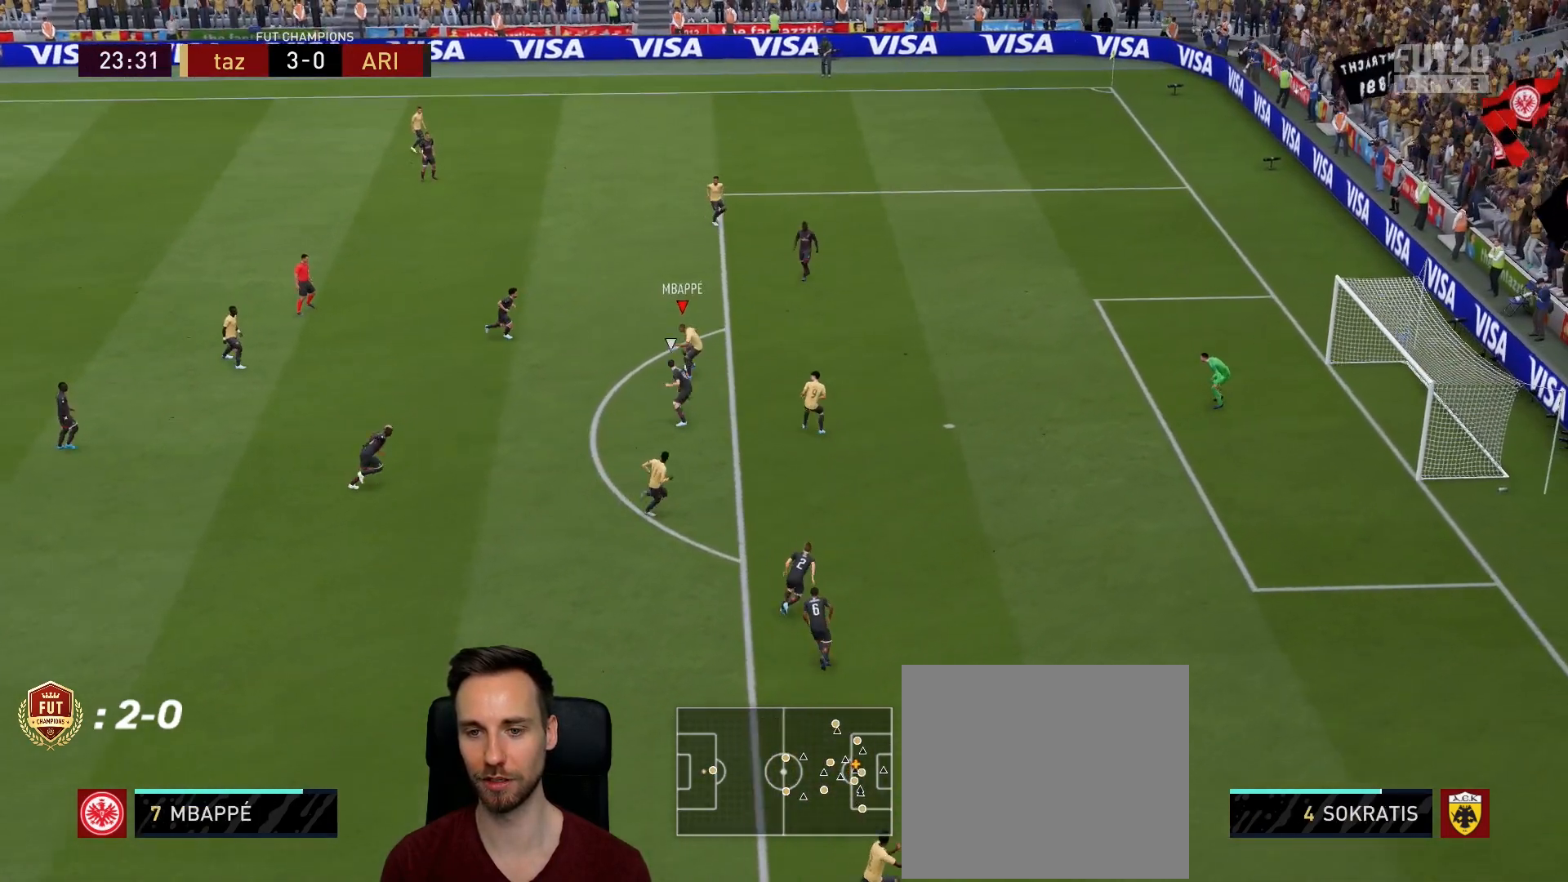
{"buttons": [], "left_stick": "up-right", "right_stick": "center", "events": []}
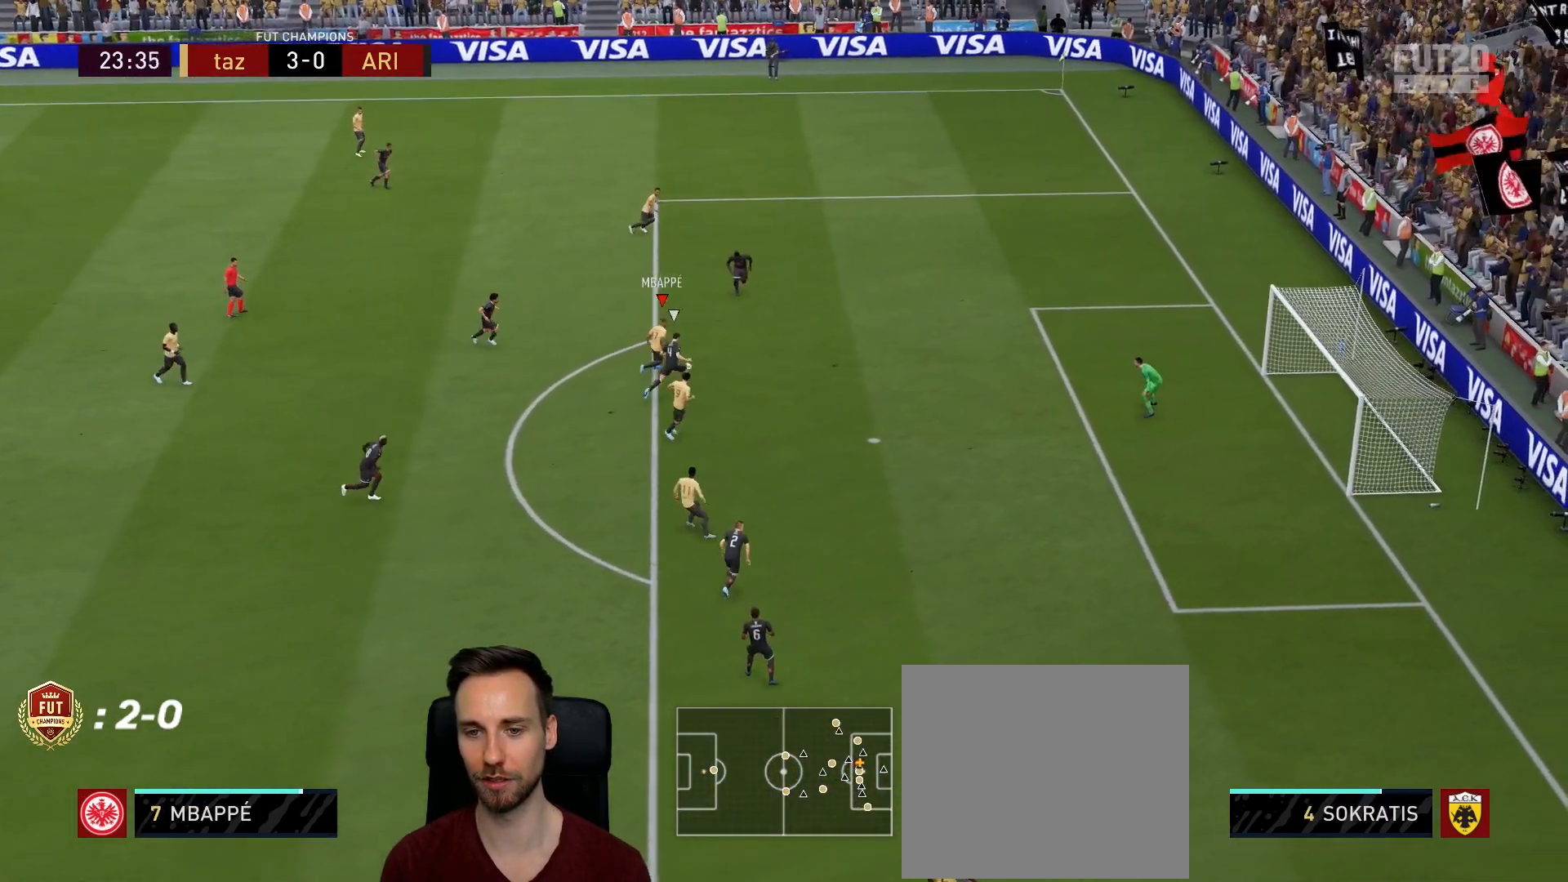
{"buttons": ["L1", "R1"], "left_stick": "up-right", "right_stick": "center", "events": [[33, "R1", "down"], [83, "CIRCLE", "down"], [284, "CIRCLE", "up"], [300, "L1", "down"]]}
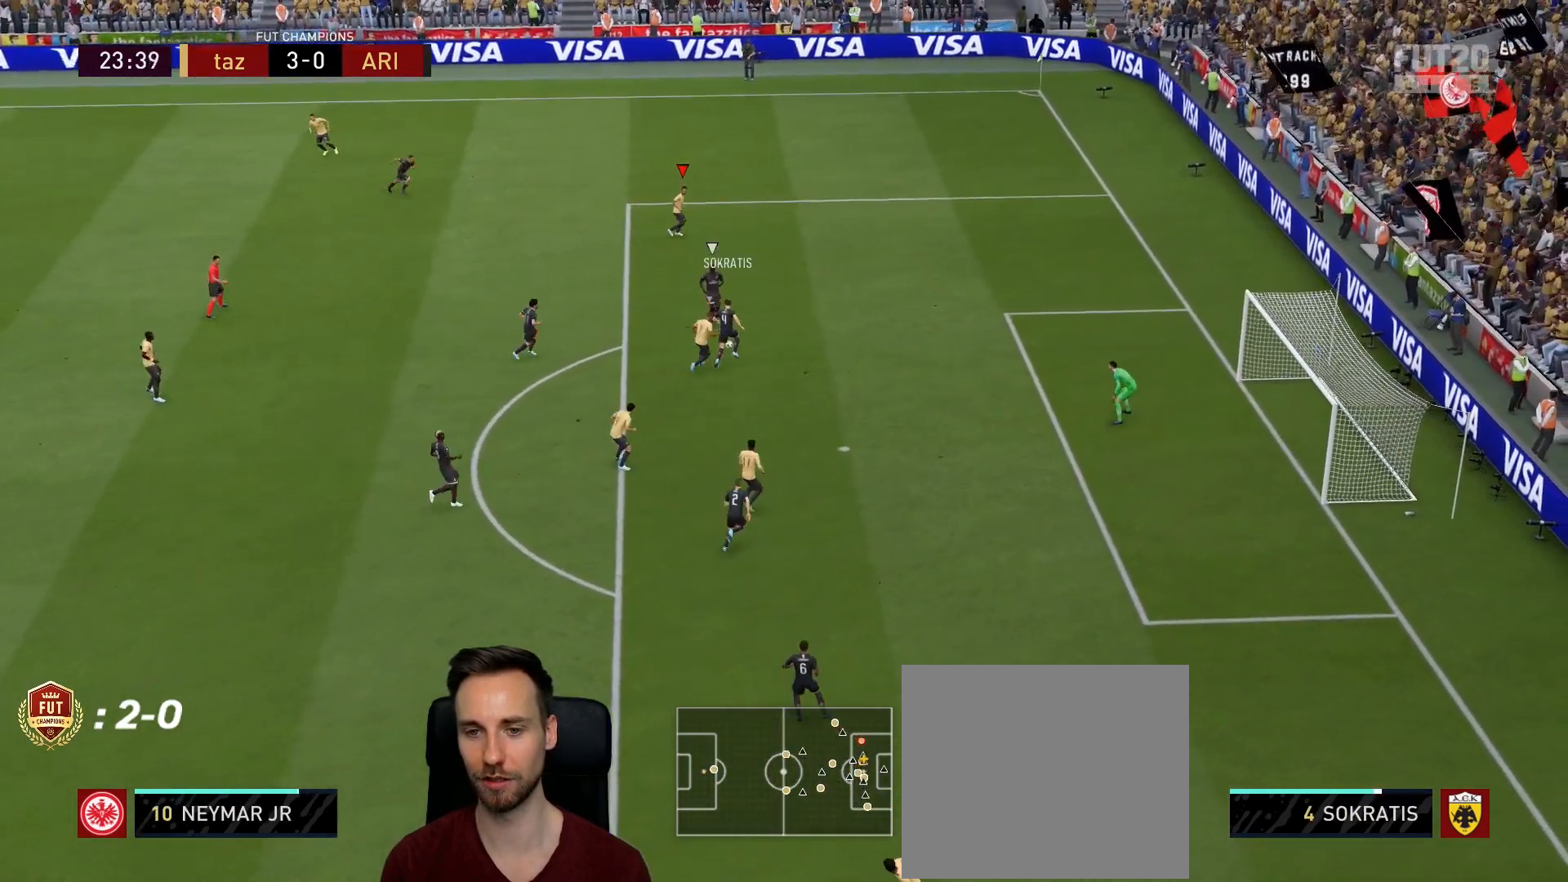
{"buttons": [], "left_stick": "up-left", "right_stick": "center", "events": [[167, "L1", "up"], [184, "R1", "up"], [317, "left_stick", "up-left"]]}
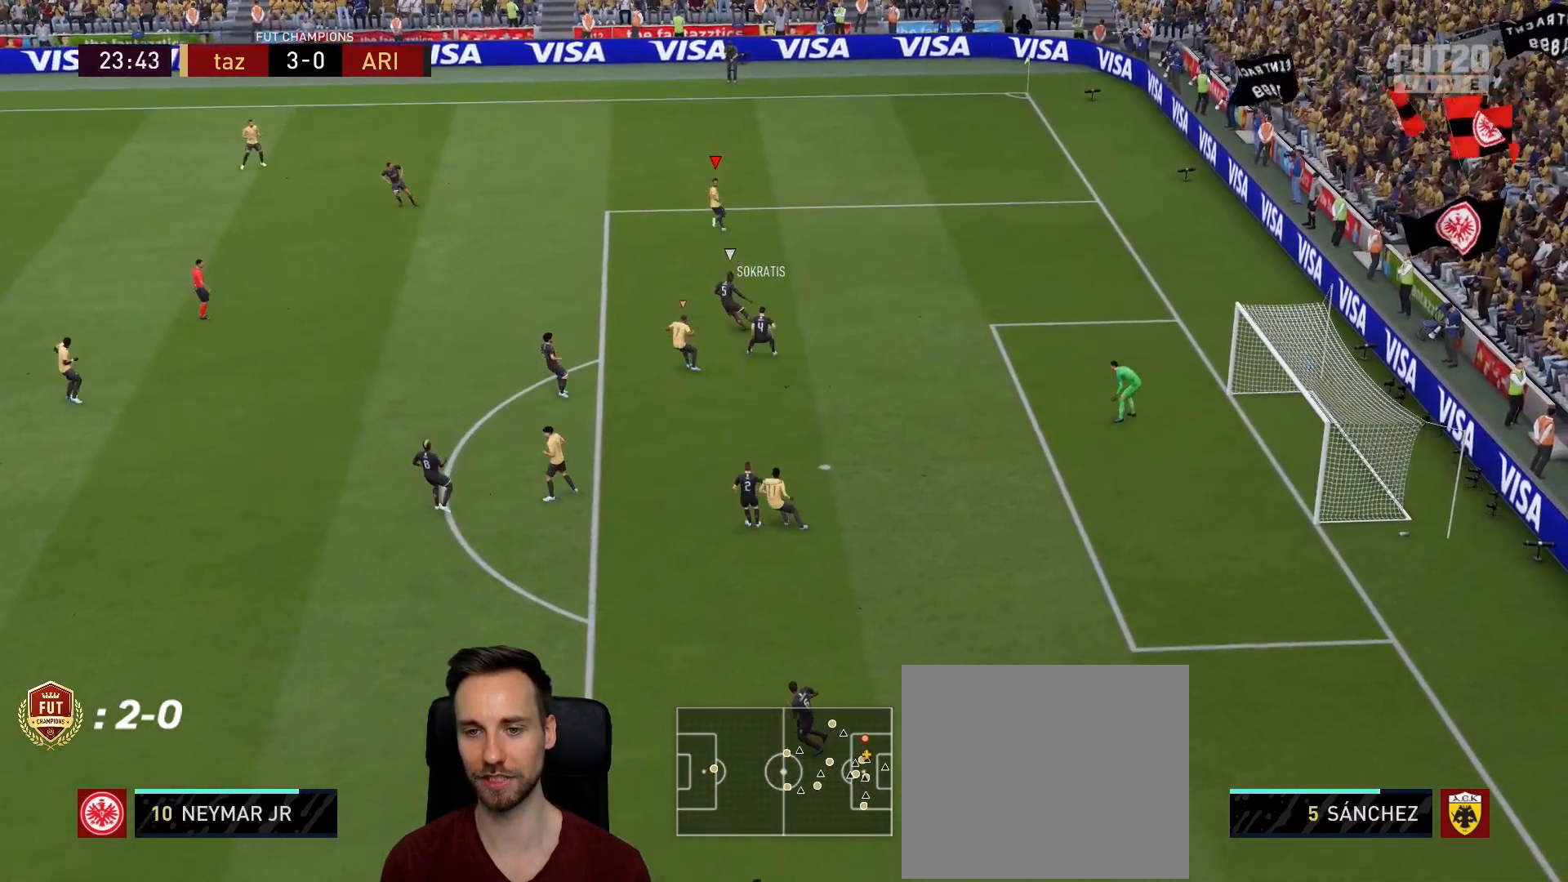
{"buttons": ["R2"], "left_stick": "up-left", "right_stick": "center", "events": [[184, "L1", "down"], [334, "L1", "up"], [334, "R2", "down"]]}
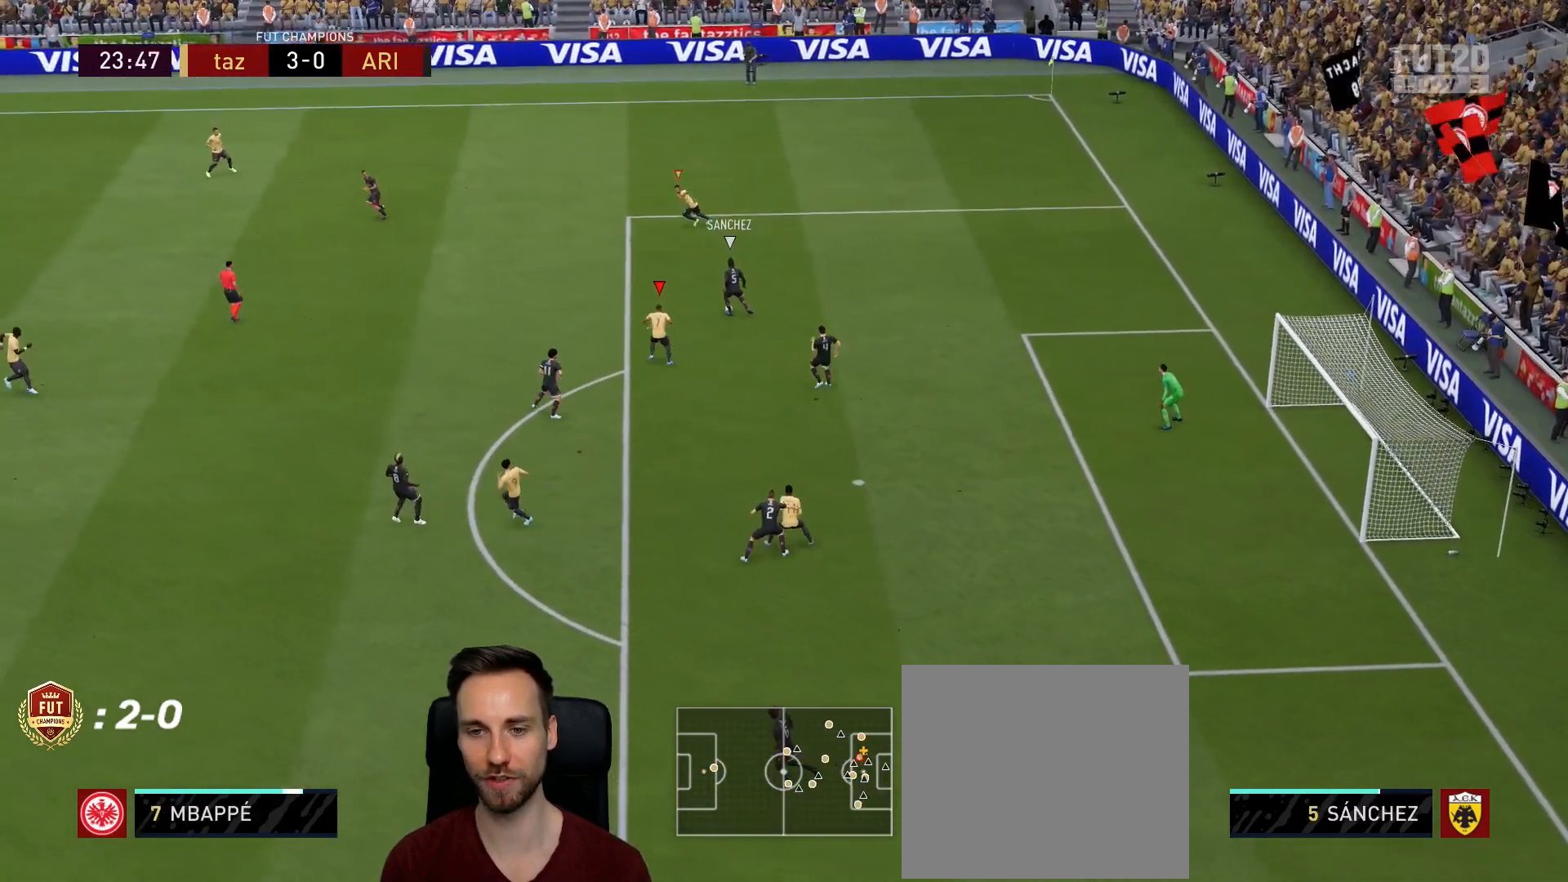
{"buttons": ["R2"], "left_stick": "down-left", "right_stick": "center", "events": [[83, "left_stick", "left"], [200, "left_stick", "down-left"], [200, "right_stick", "up"], [350, "right_stick", "center"]]}
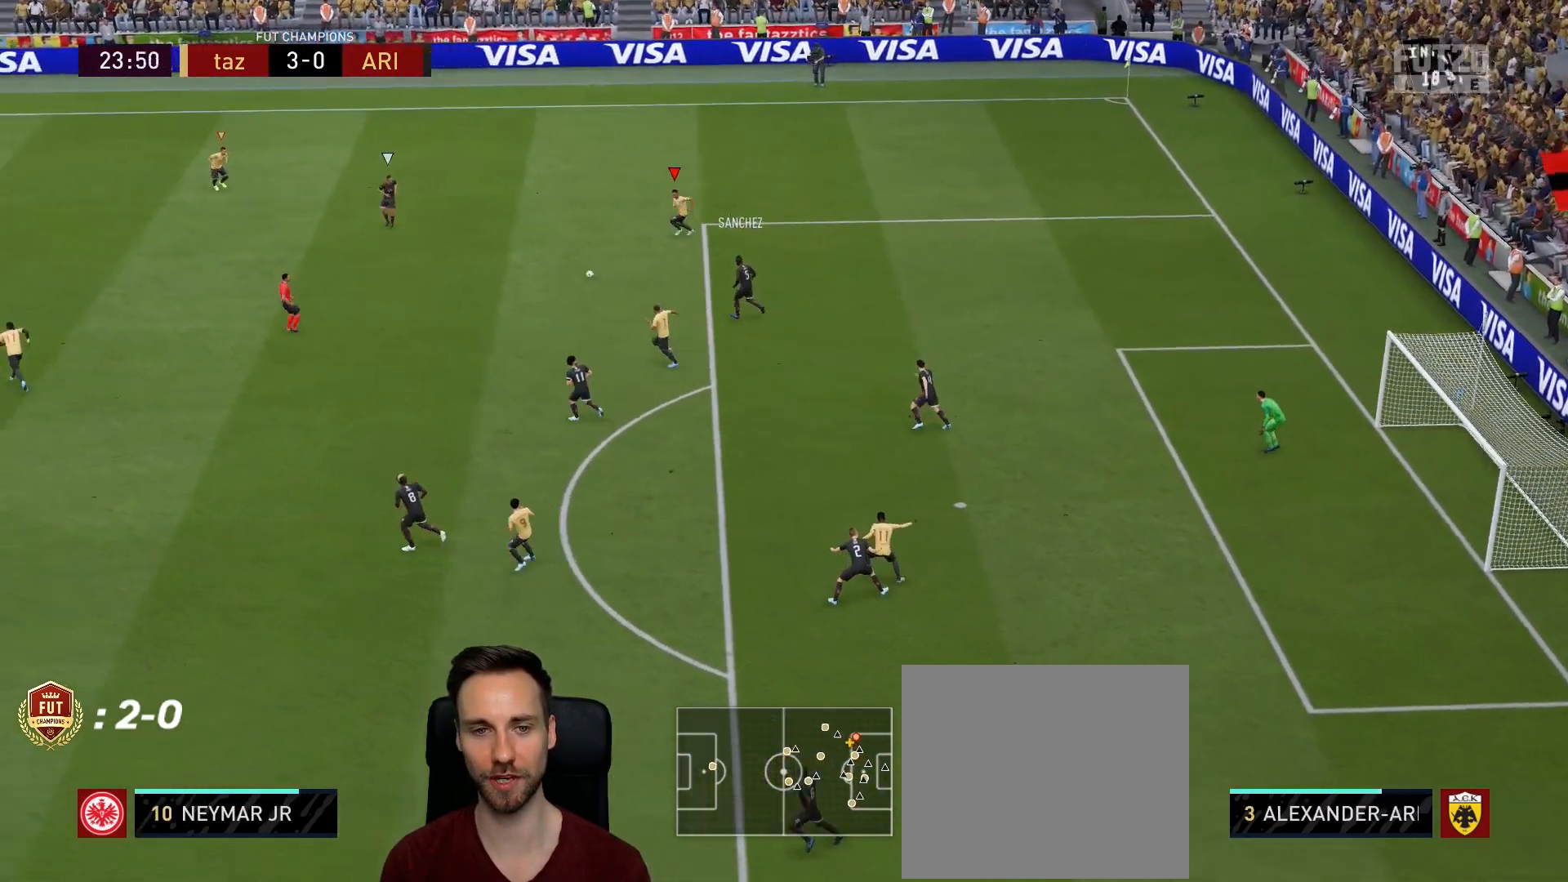
{"buttons": [], "left_stick": "down-left", "right_stick": "center", "events": [[67, "left_stick", "down"], [184, "R2", "up"], [234, "L1", "down"], [334, "left_stick", "down-left"], [417, "L1", "up"]]}
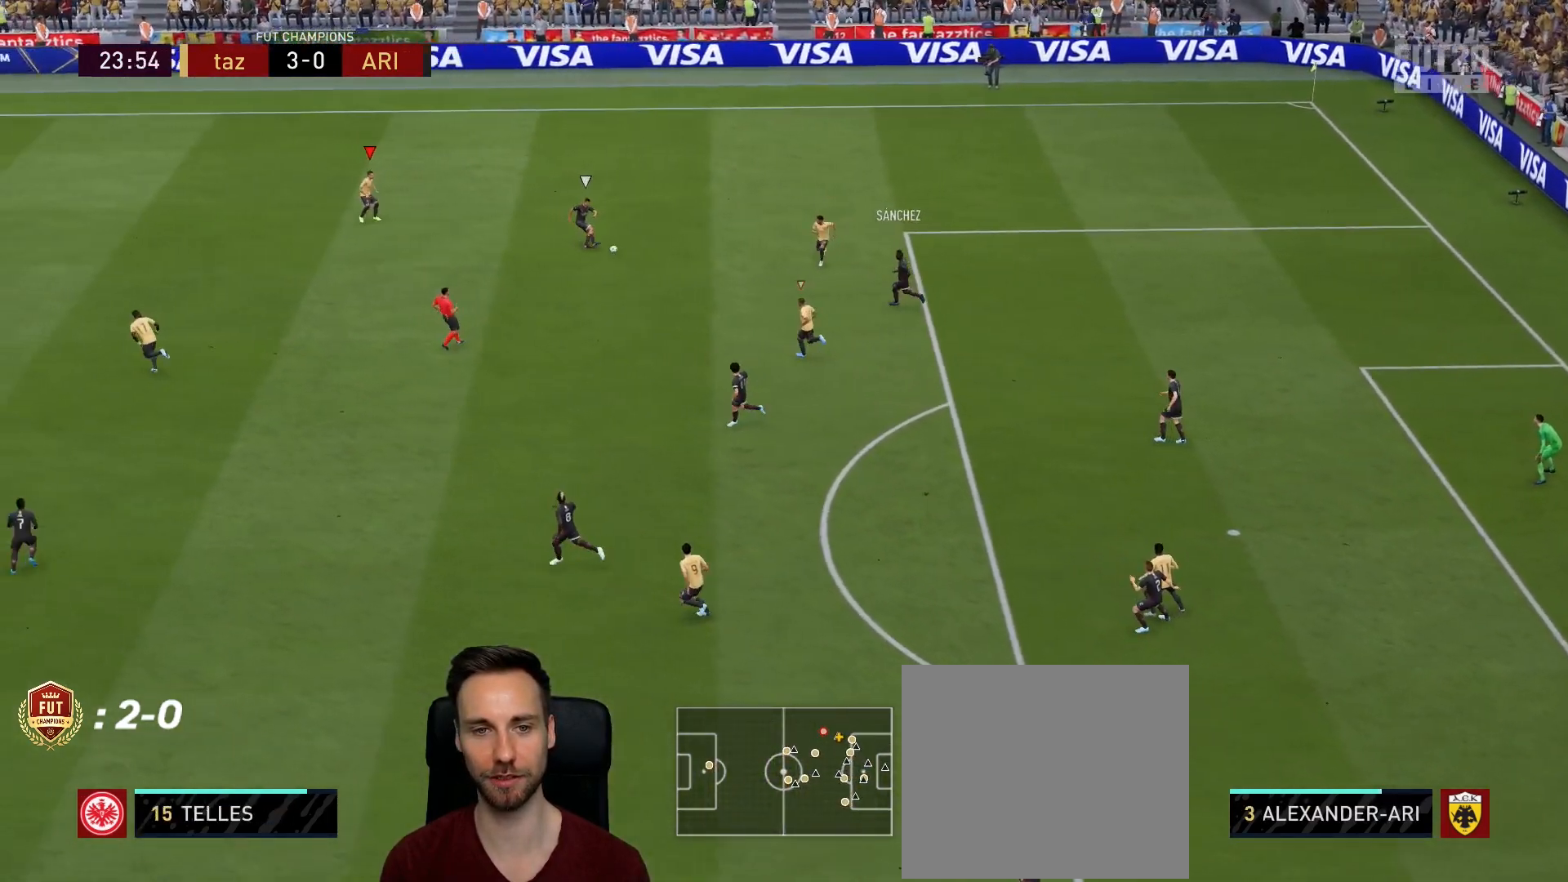
{"buttons": ["L2"], "left_stick": "down", "right_stick": "center", "events": [[150, "left_stick", "down"], [167, "right_stick", "down"], [250, "L2", "down"], [250, "right_stick", "center"]]}
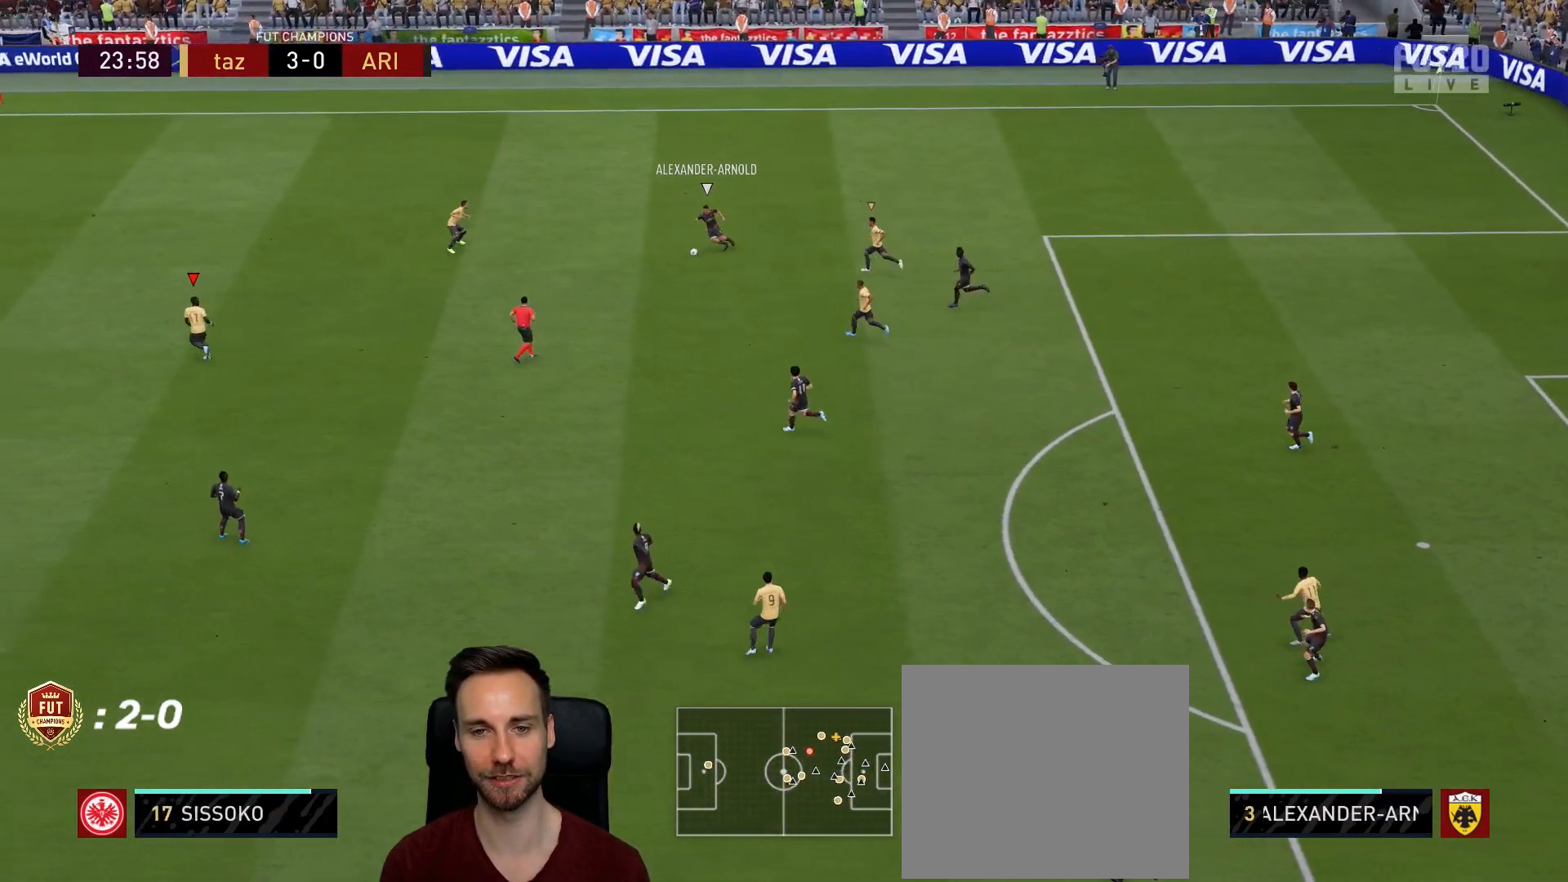
{"buttons": ["L2", "R2"], "left_stick": "down-right", "right_stick": "center", "events": [[34, "R2", "down"], [50, "left_stick", "down-right"]]}
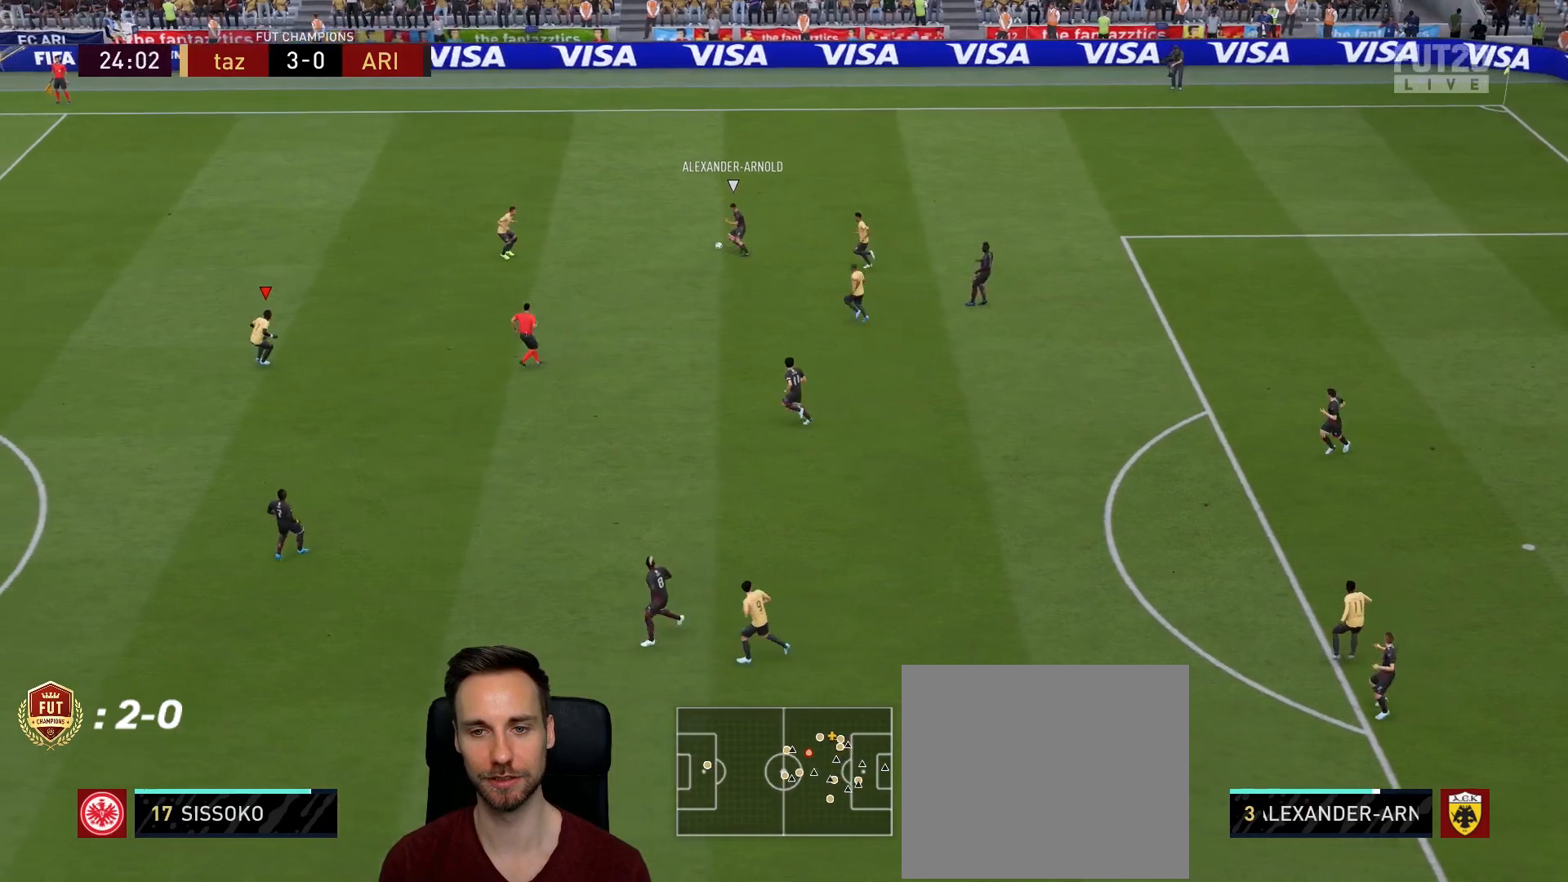
{"buttons": [], "left_stick": "up-right", "right_stick": "center", "events": [[83, "L2", "up"], [167, "R2", "up"], [183, "left_stick", "up-right"], [233, "L1", "down"], [317, "left_stick", "up"], [367, "L1", "up"], [450, "left_stick", "up-right"]]}
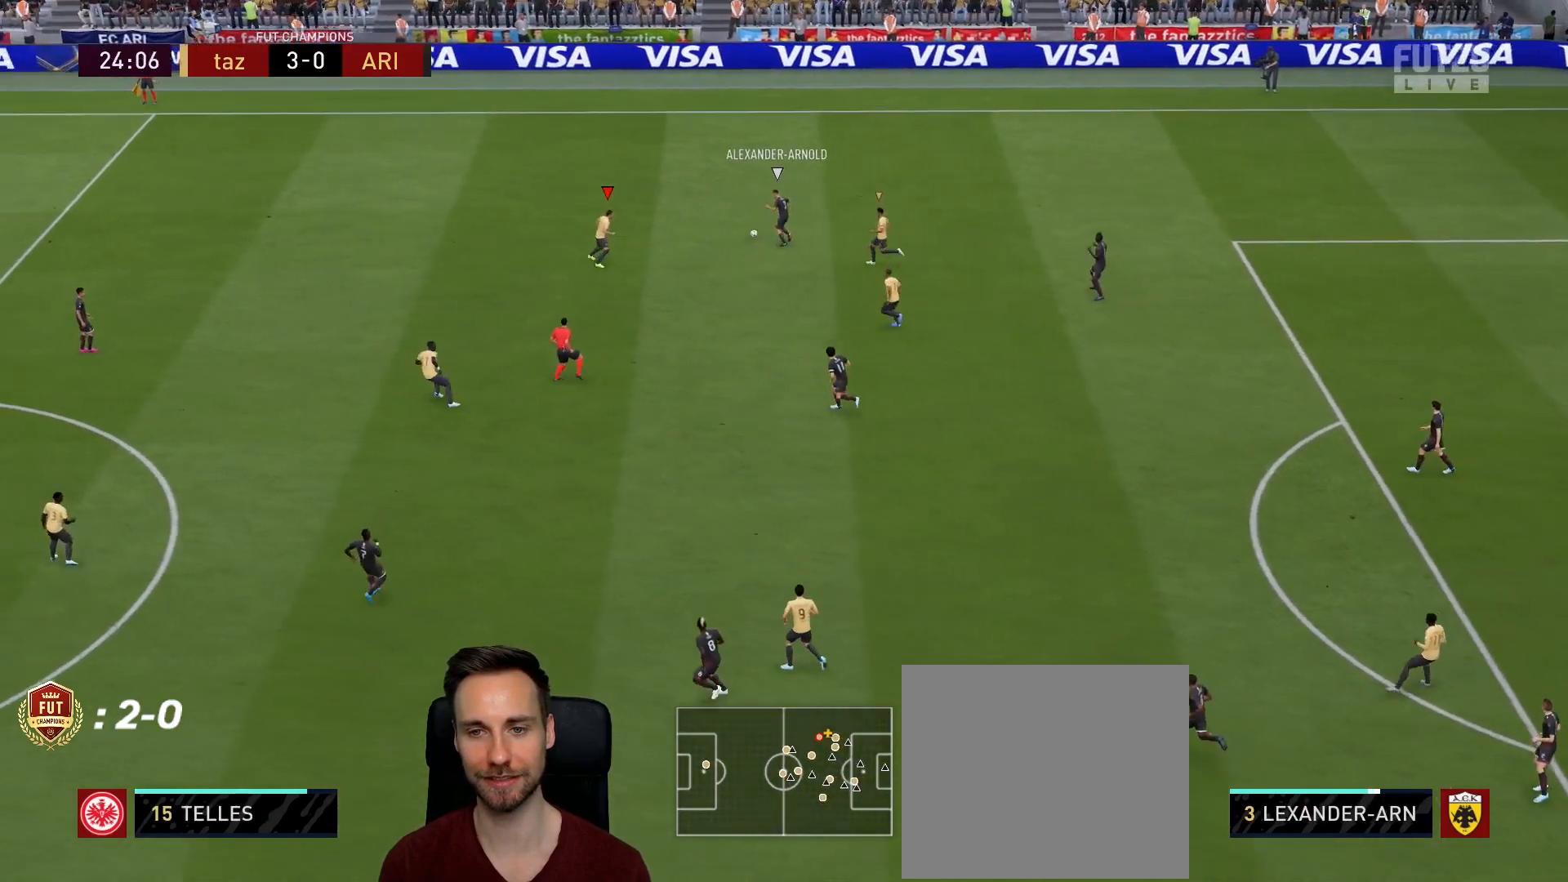
{"buttons": ["L2"], "left_stick": "up", "right_stick": "center", "events": [[67, "left_stick", "right"], [167, "L2", "down"], [217, "left_stick", "up-right"], [317, "CIRCLE", "down"], [467, "CIRCLE", "up"], [467, "left_stick", "up"]]}
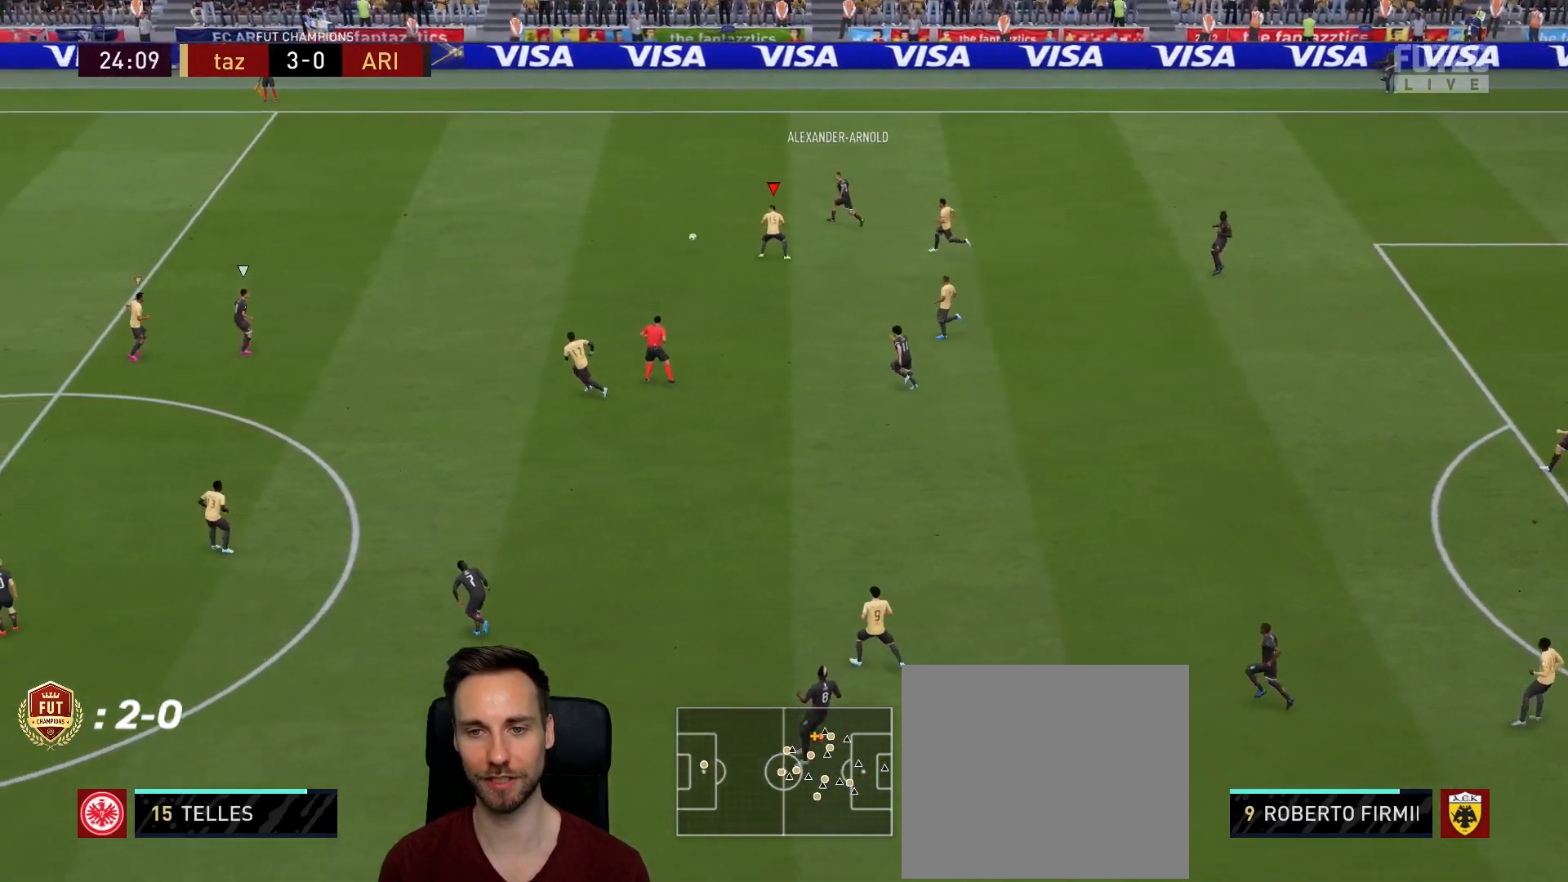
{"buttons": [], "left_stick": "up-right", "right_stick": "center", "events": [[66, "left_stick", "up-left"], [150, "L2", "up"], [267, "L1", "down"], [317, "left_stick", "up-right"], [417, "L1", "up"]]}
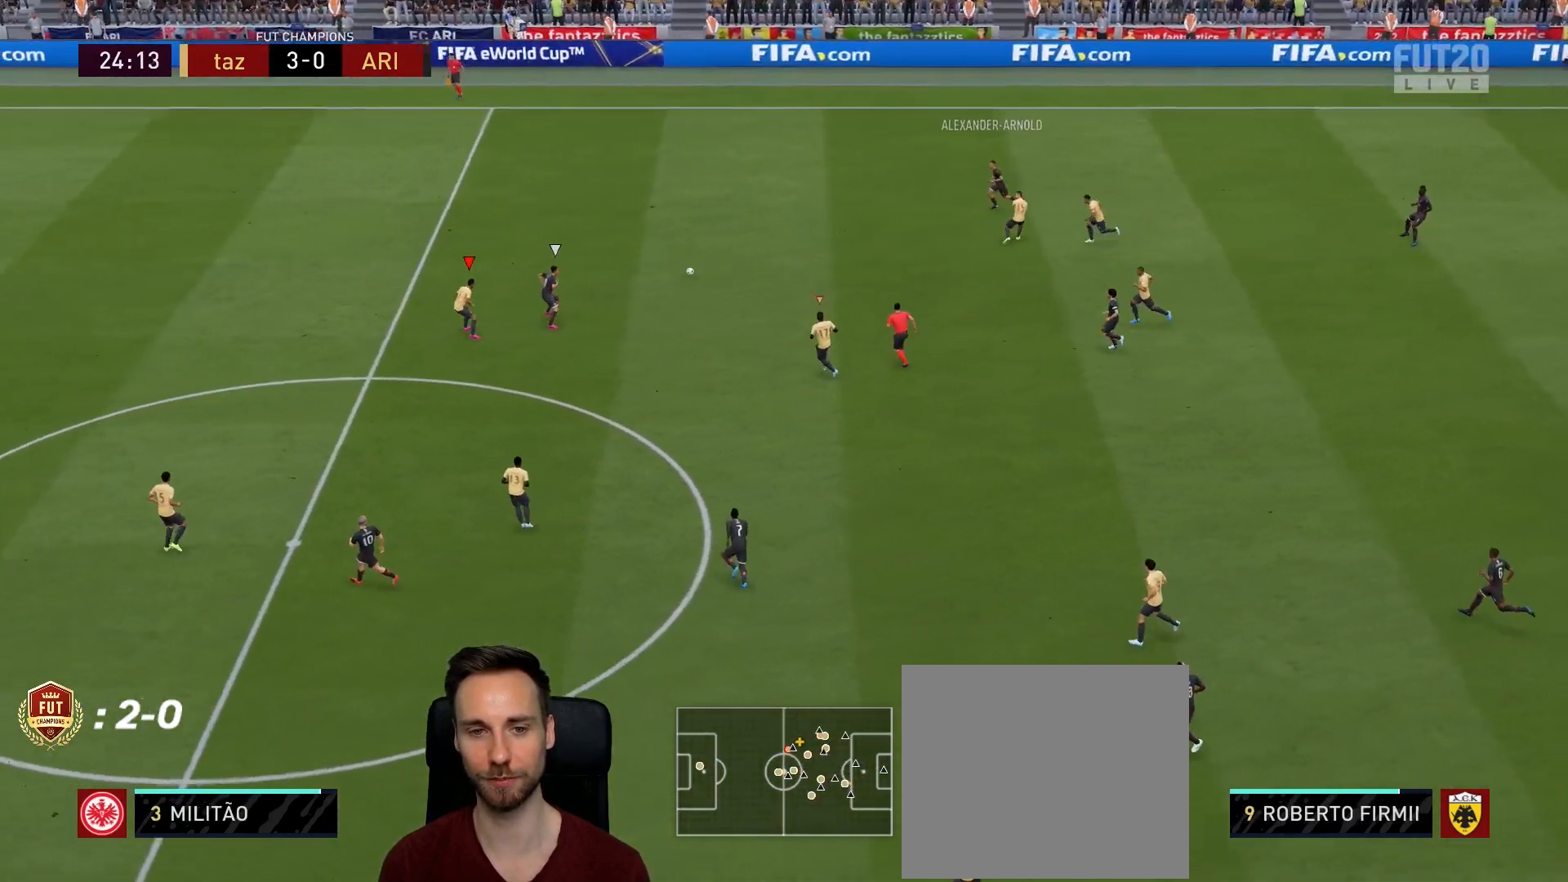
{"buttons": ["L2"], "left_stick": "up-right", "right_stick": "center", "events": [[317, "L2", "down"]]}